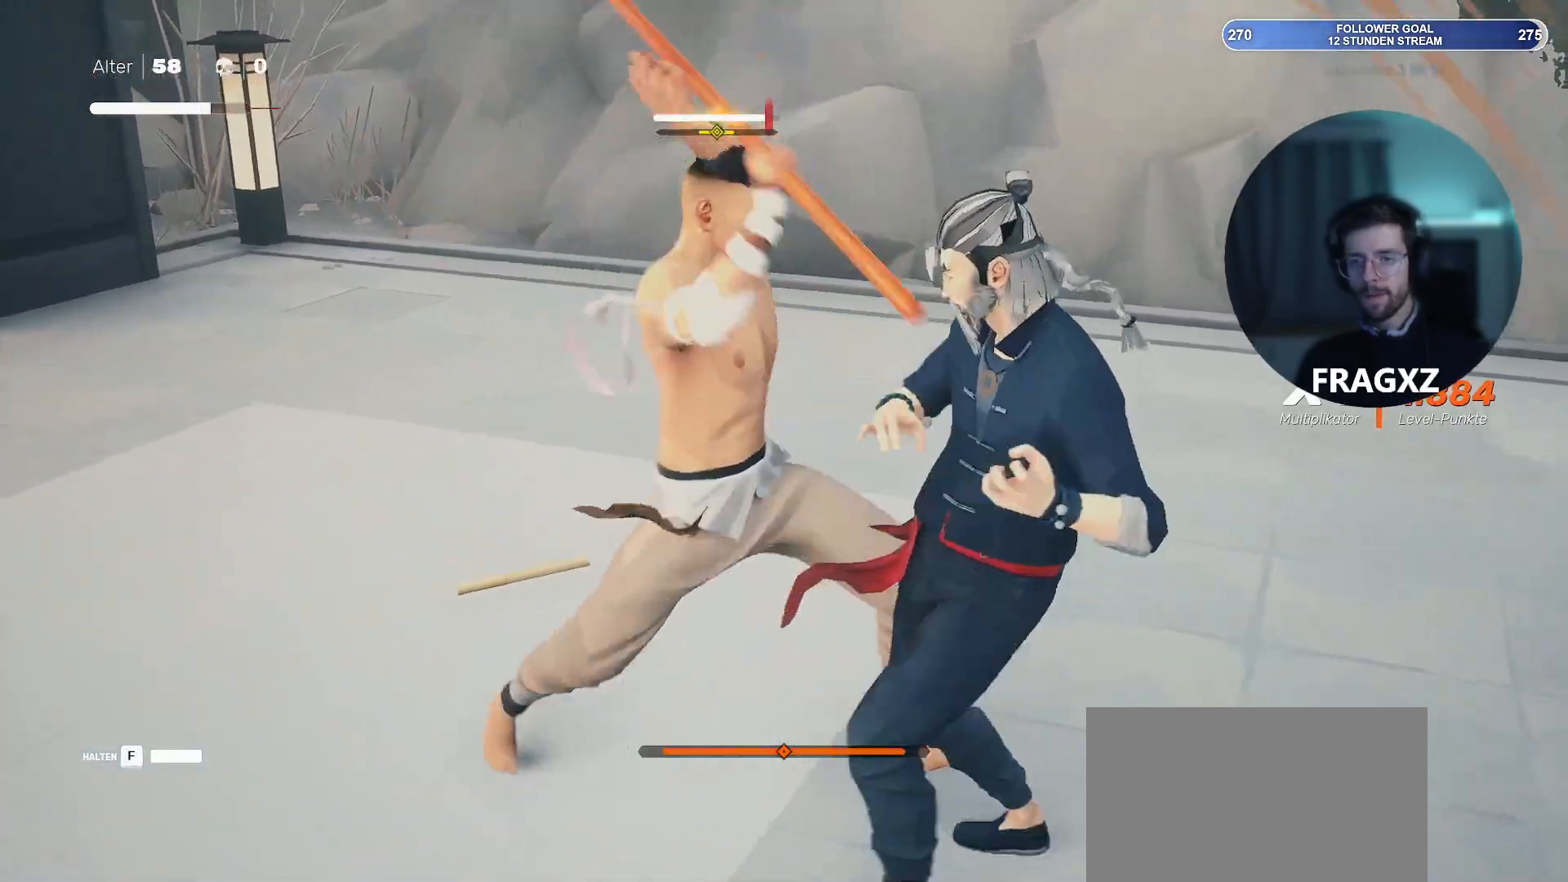
Gameplay with keyboard and mouse; each line is a JSON object with the keys and mouse buttons held at the frame after it. "events" lists presses ("down") and releases ("up") of "1", "2", "3", "4", "5", "a", "alt", "b", "c", "ctrl", "d", "e", "f", "q", "r", "s", "shift", "space", "tab", "tilde", "v", "w", "x", "y", "mouse_left", "mouse_wheel", "mouse_right", "mouse_mb4" and "mouse_mb5" between this image and that frame as [ms after this image, input, new state], when the widget could be followed in between. "mouse_left", "mouse_wheel", "mouse_right", "mouse_mb4", "mouse_mb5" = the "left", "wheel", "right", "mb4", "mb5" buttons of the "mouse" list. No other keys are recorded. "wheel" means that the mouse wheel is clicked or scrolled. Not read: mouse_move.
{"keys": ["d"], "mouse": [], "events": [[83, "space", "down"], [183, "space", "up"]]}
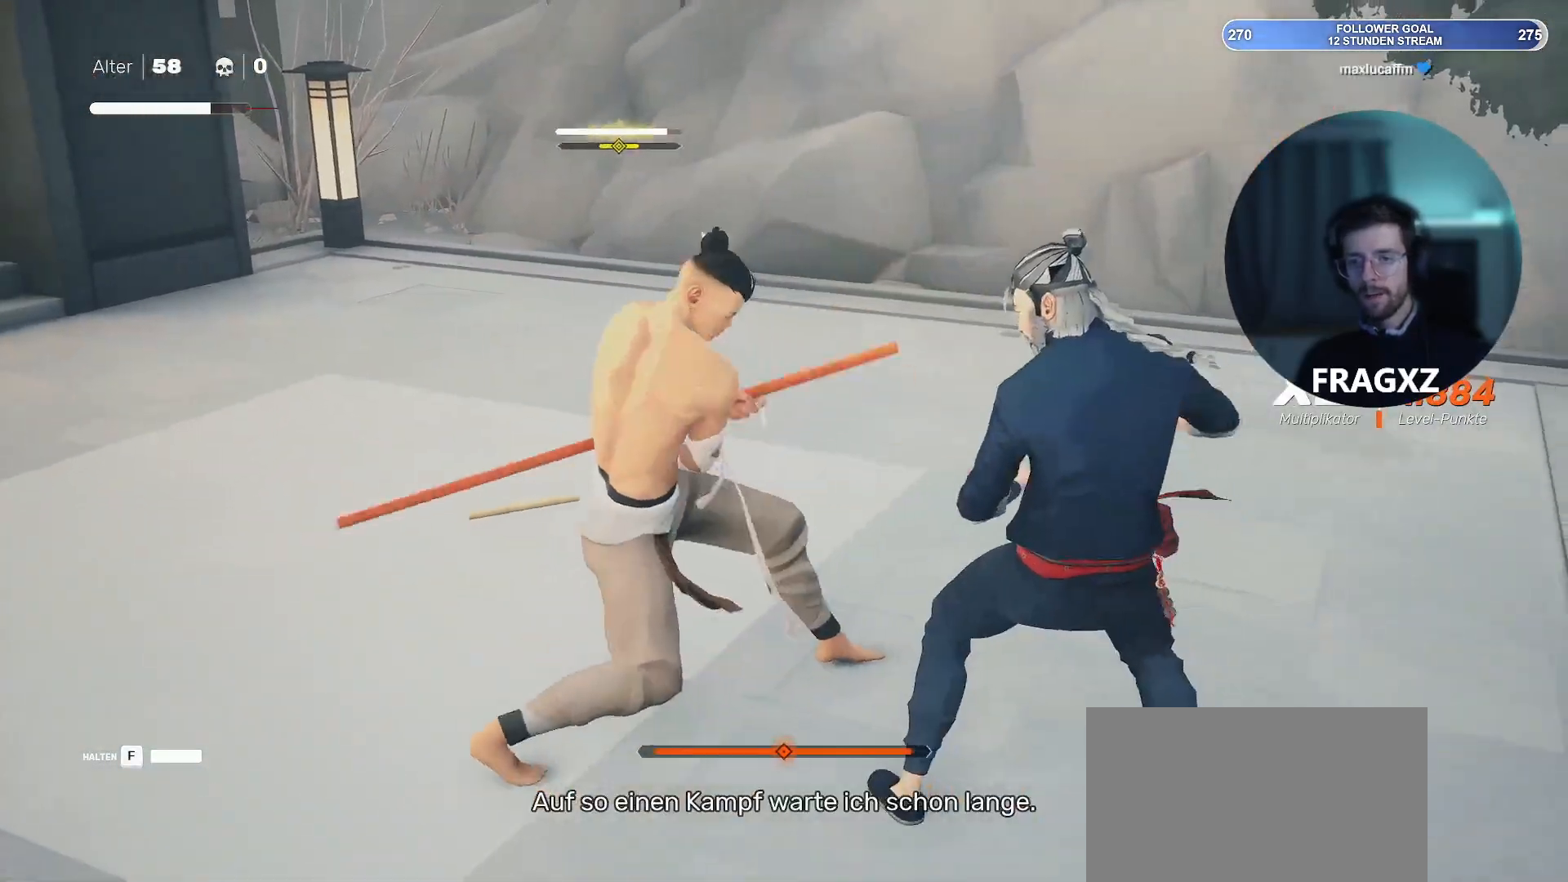
{"keys": ["d"], "mouse": [], "events": [[300, "space", "down"], [383, "space", "up"]]}
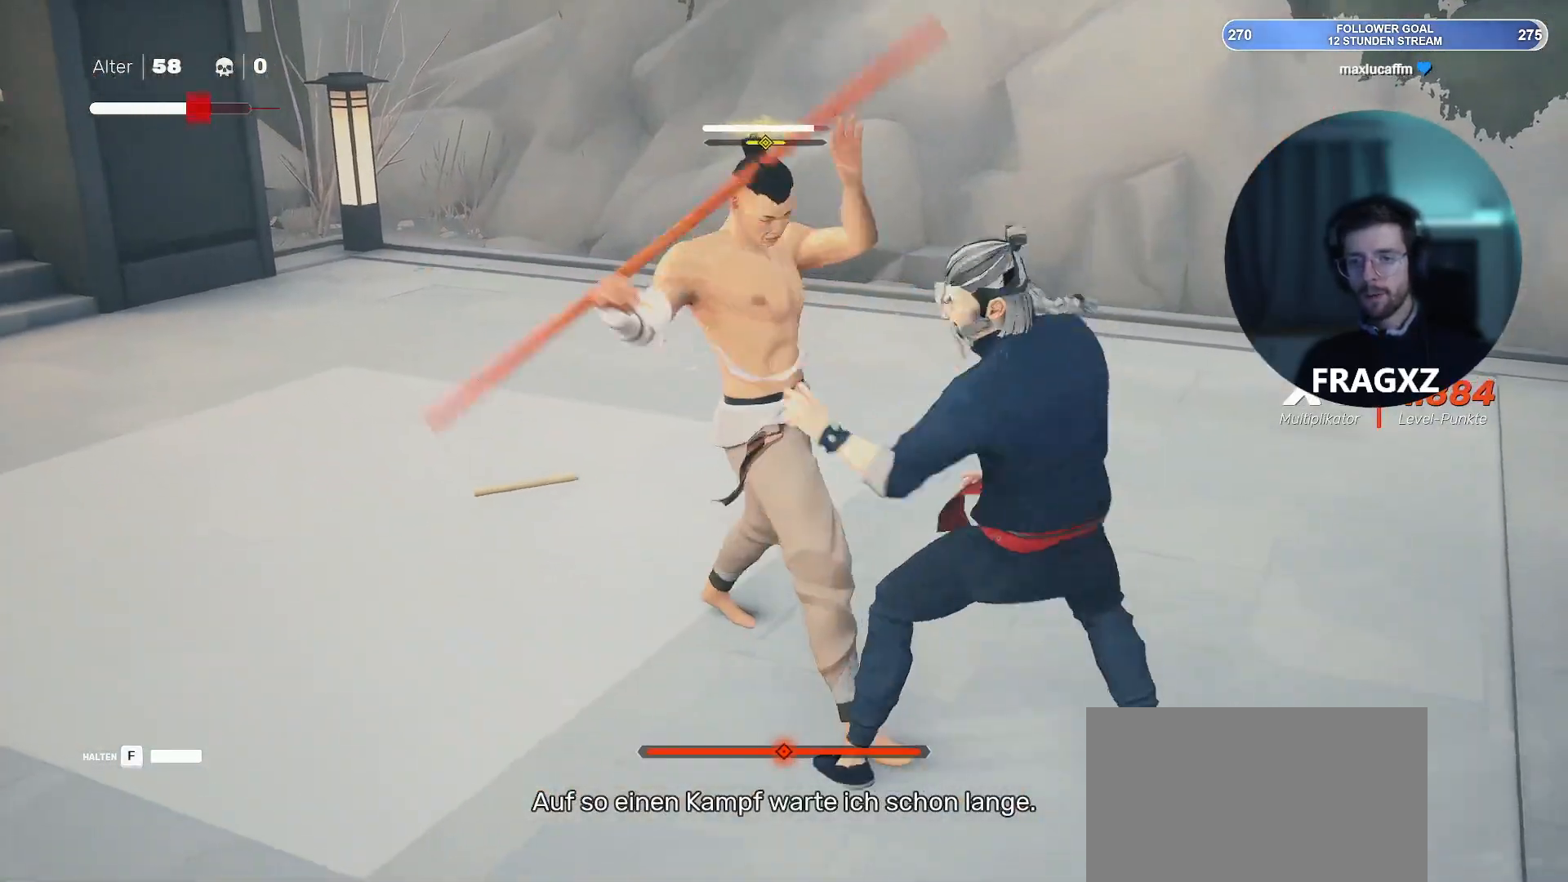
{"keys": ["d"], "mouse": [], "events": [[167, "space", "down"], [317, "space", "up"]]}
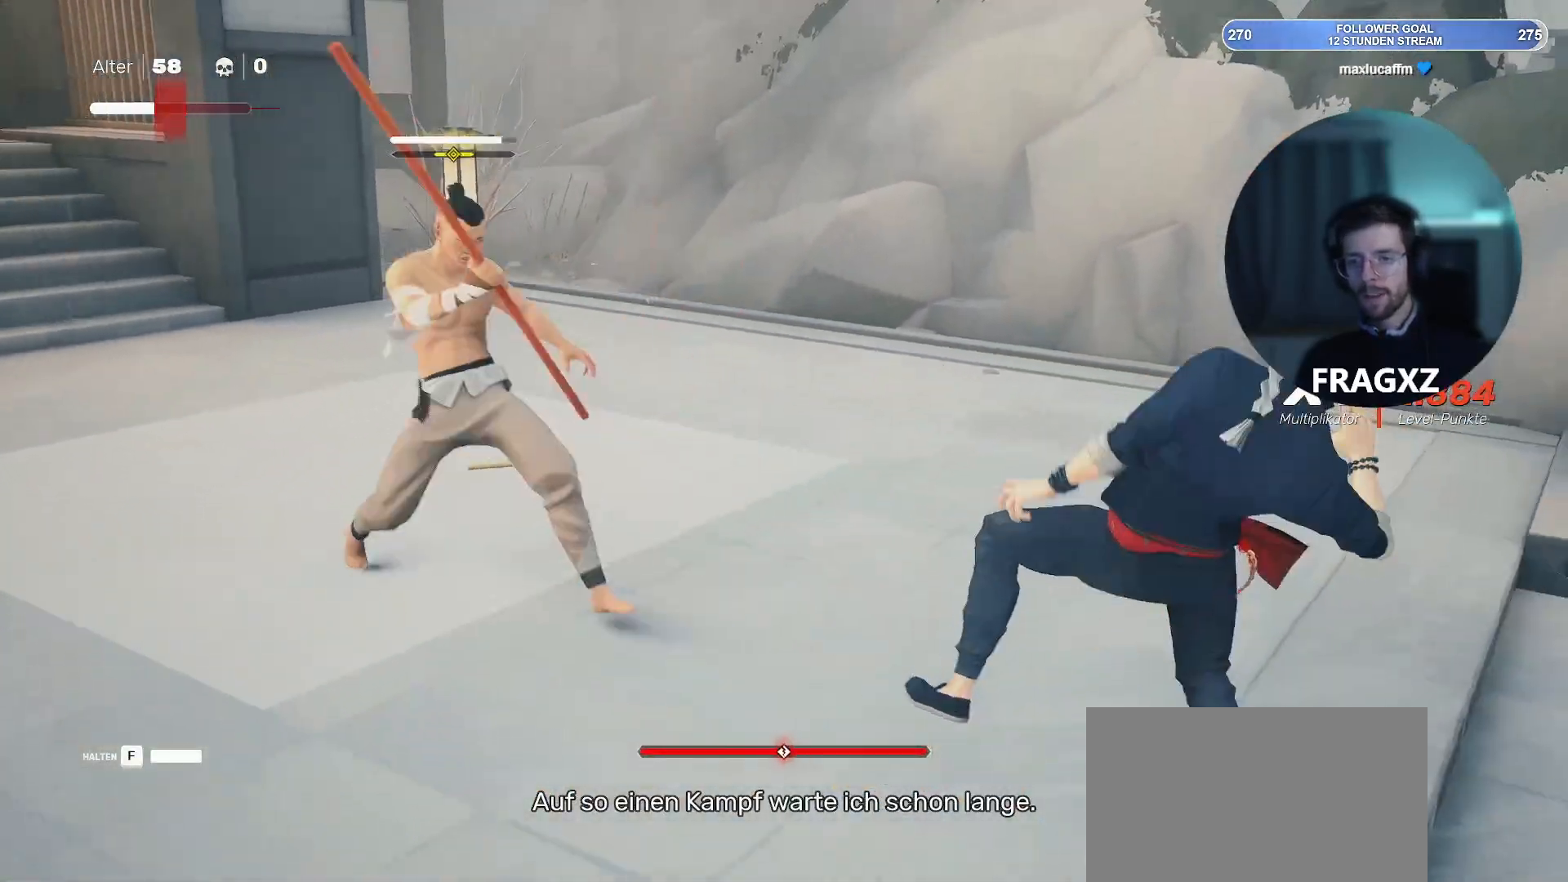
{"keys": ["d"], "mouse": [], "events": []}
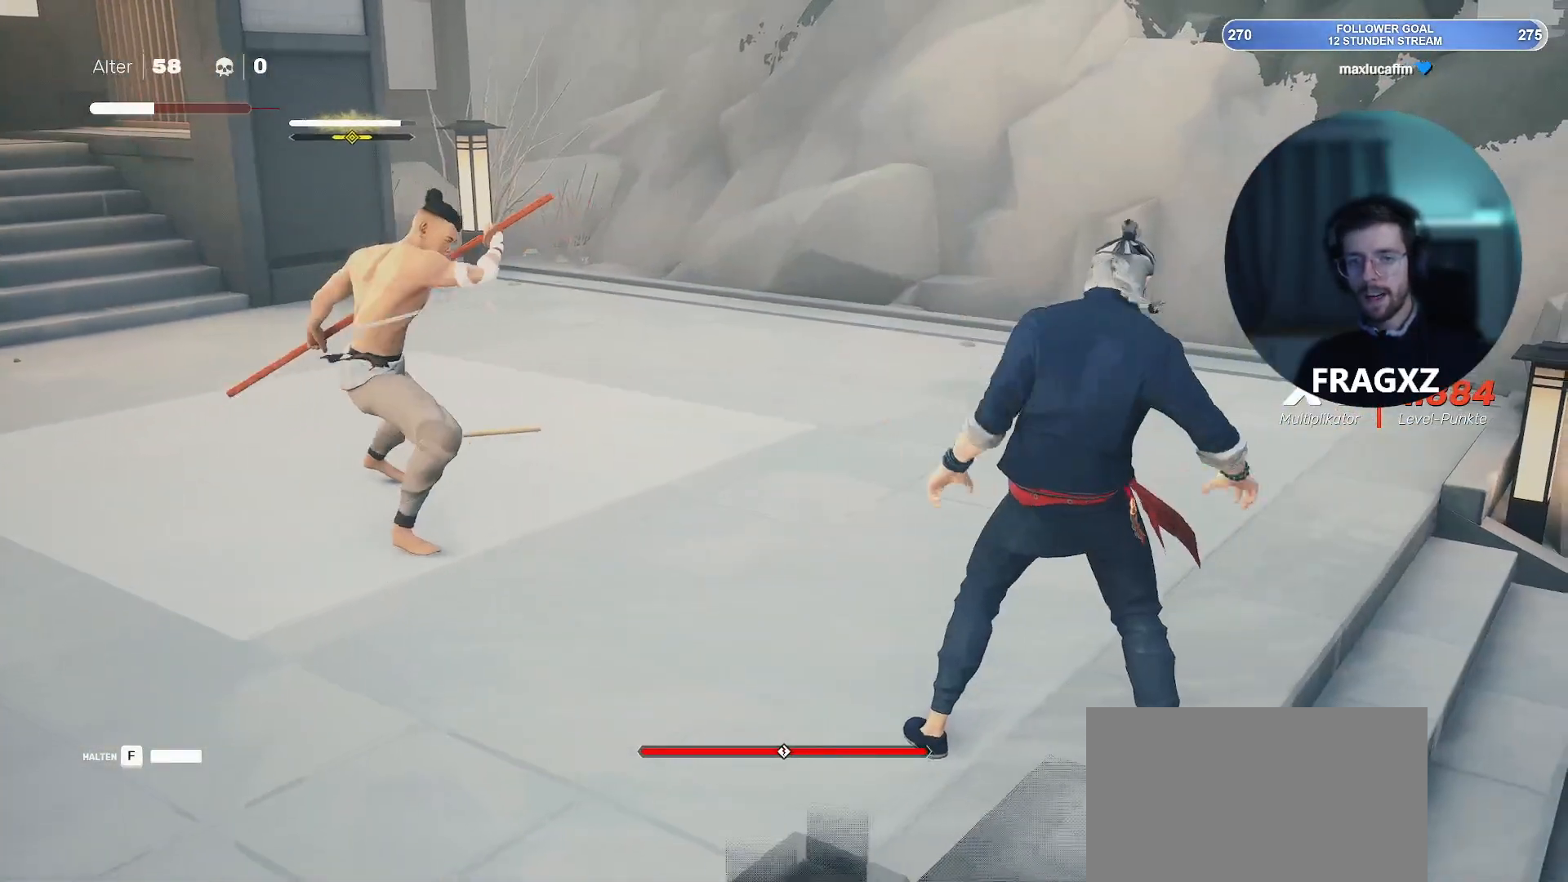
{"keys": ["d", "s"], "mouse": [], "events": [[17, "s", "down"], [300, "shift", "down"], [383, "shift", "up"]]}
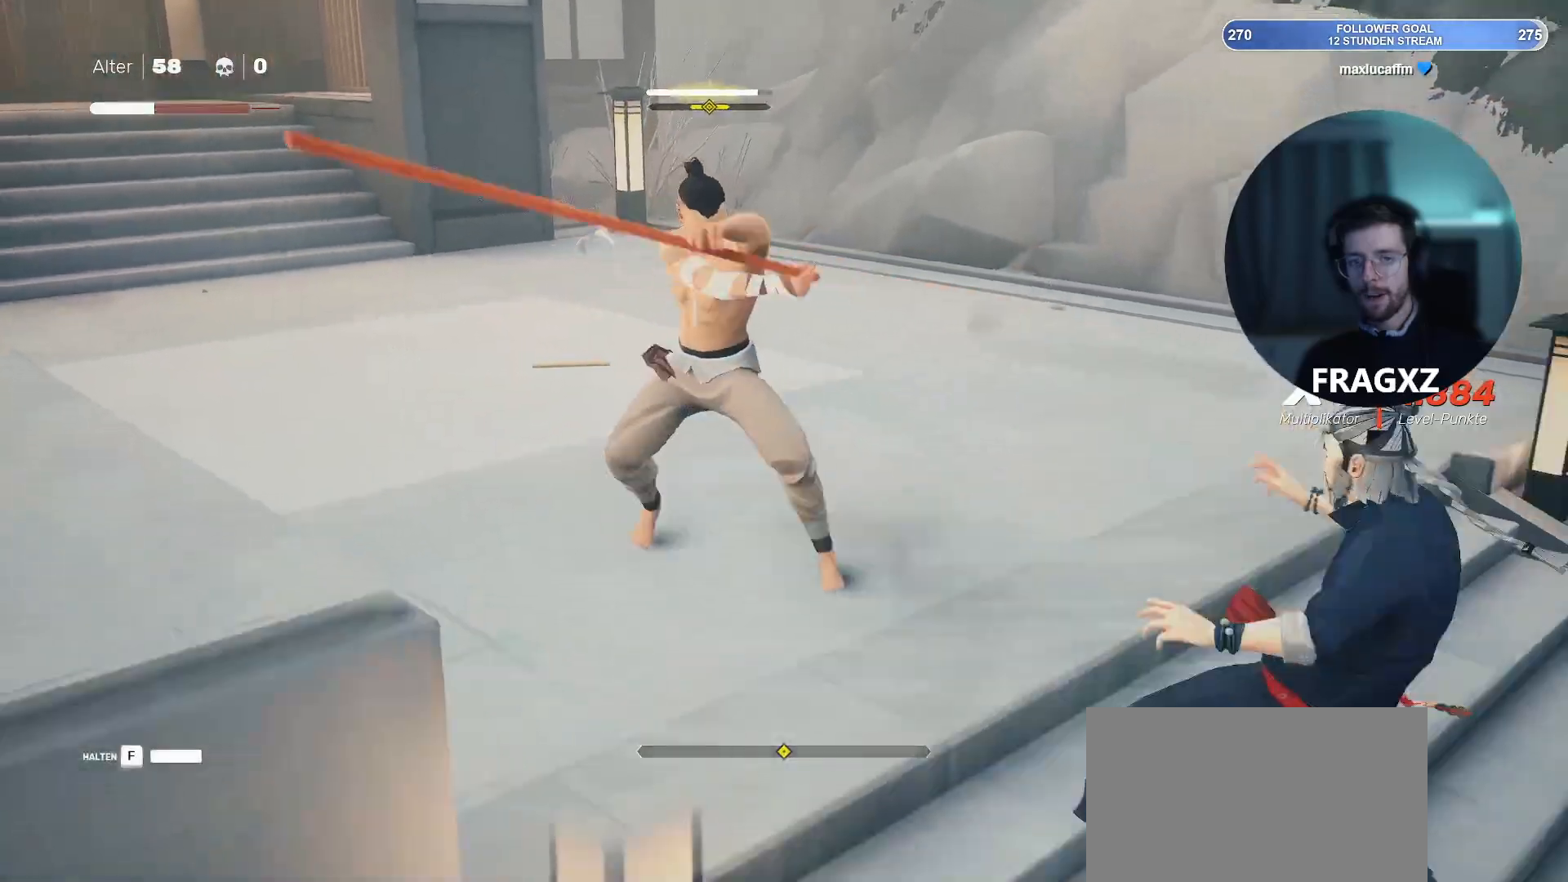
{"keys": ["d", "s"], "mouse": [], "events": [[317, "shift", "down"], [367, "shift", "up"]]}
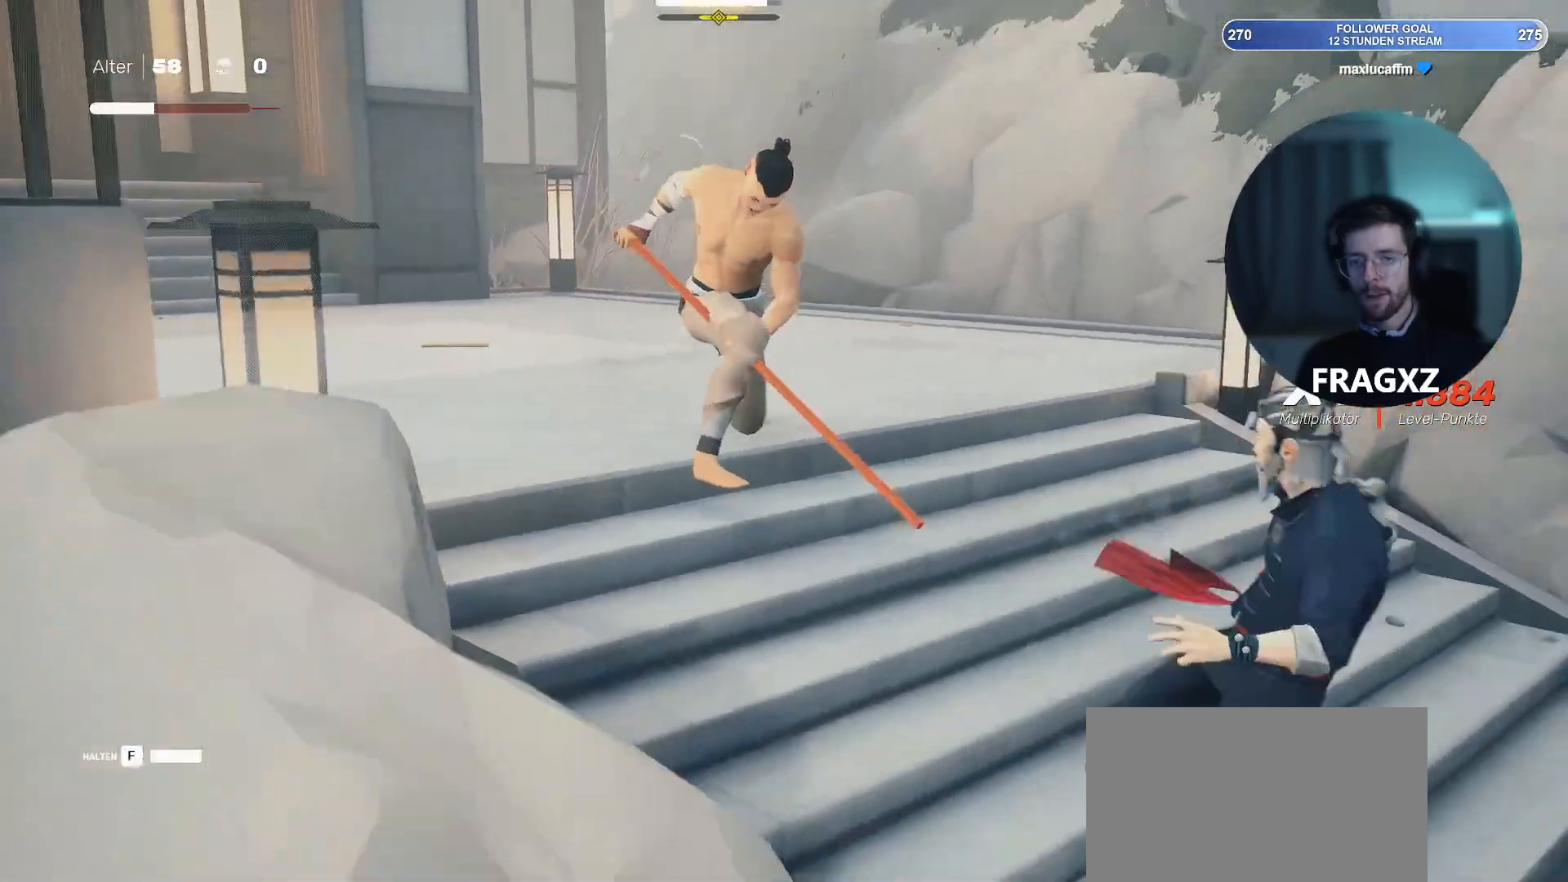
{"keys": ["d"], "mouse": [], "events": [[300, "s", "up"]]}
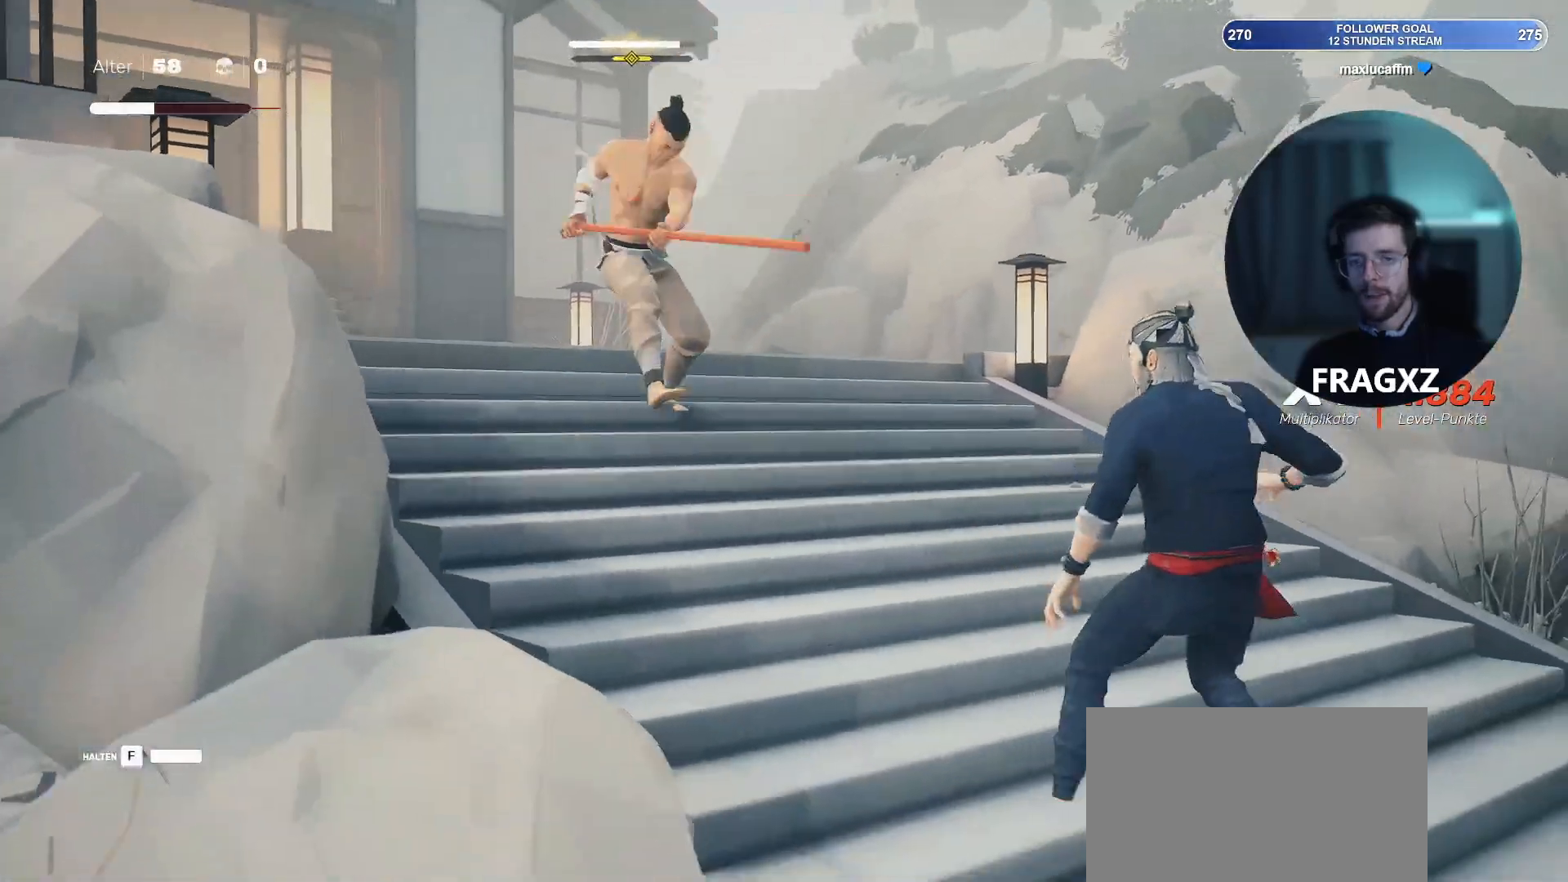
{"keys": ["d", "s"], "mouse": [], "events": [[183, "s", "down"]]}
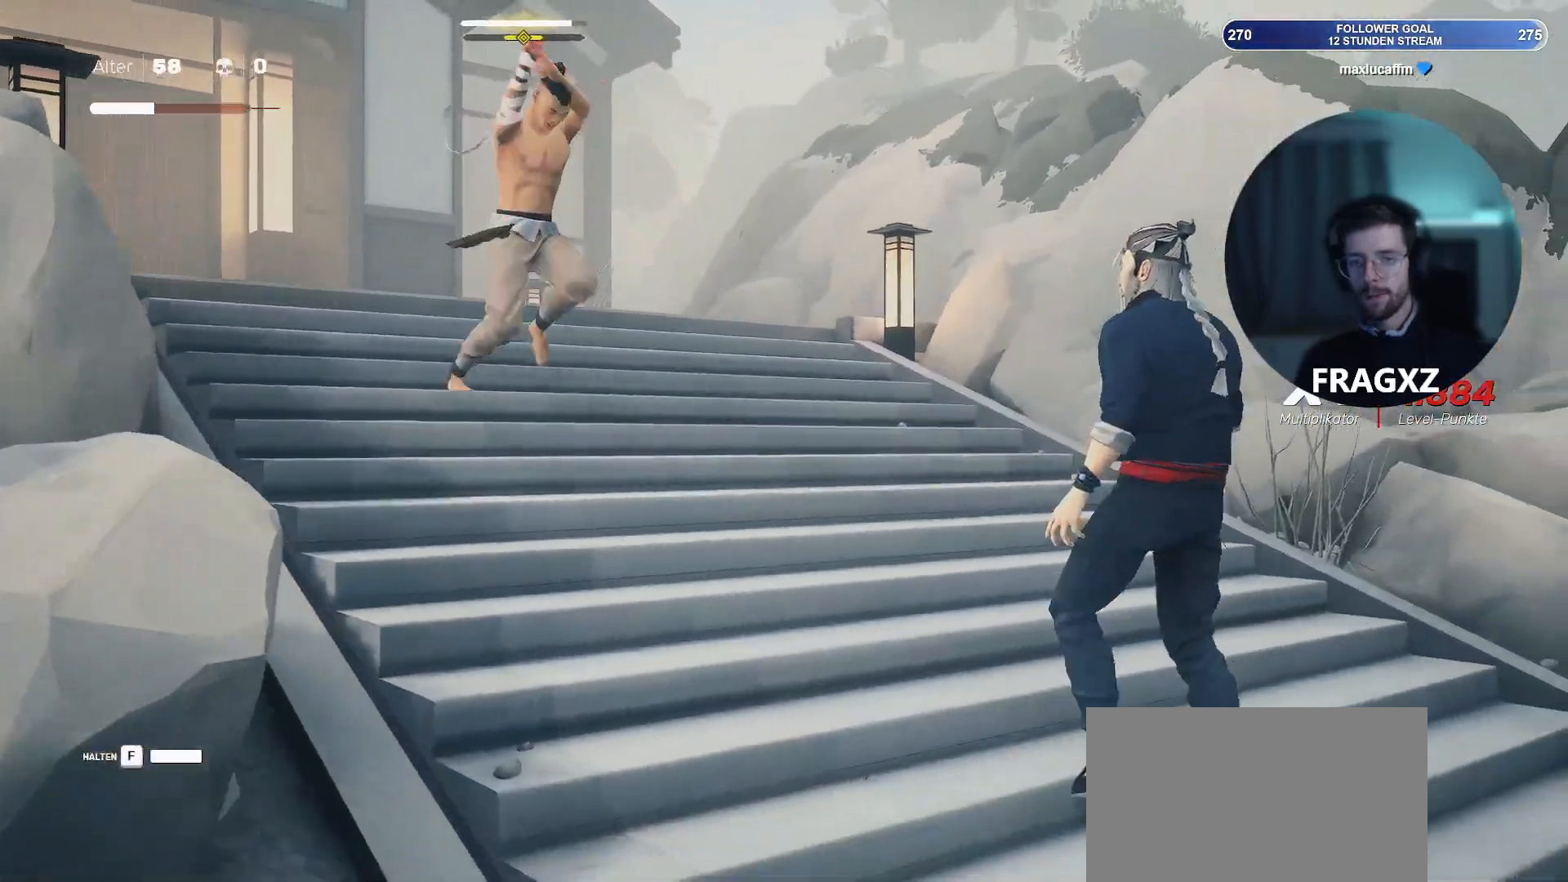
{"keys": ["d"], "mouse": [], "events": [[33, "s", "up"]]}
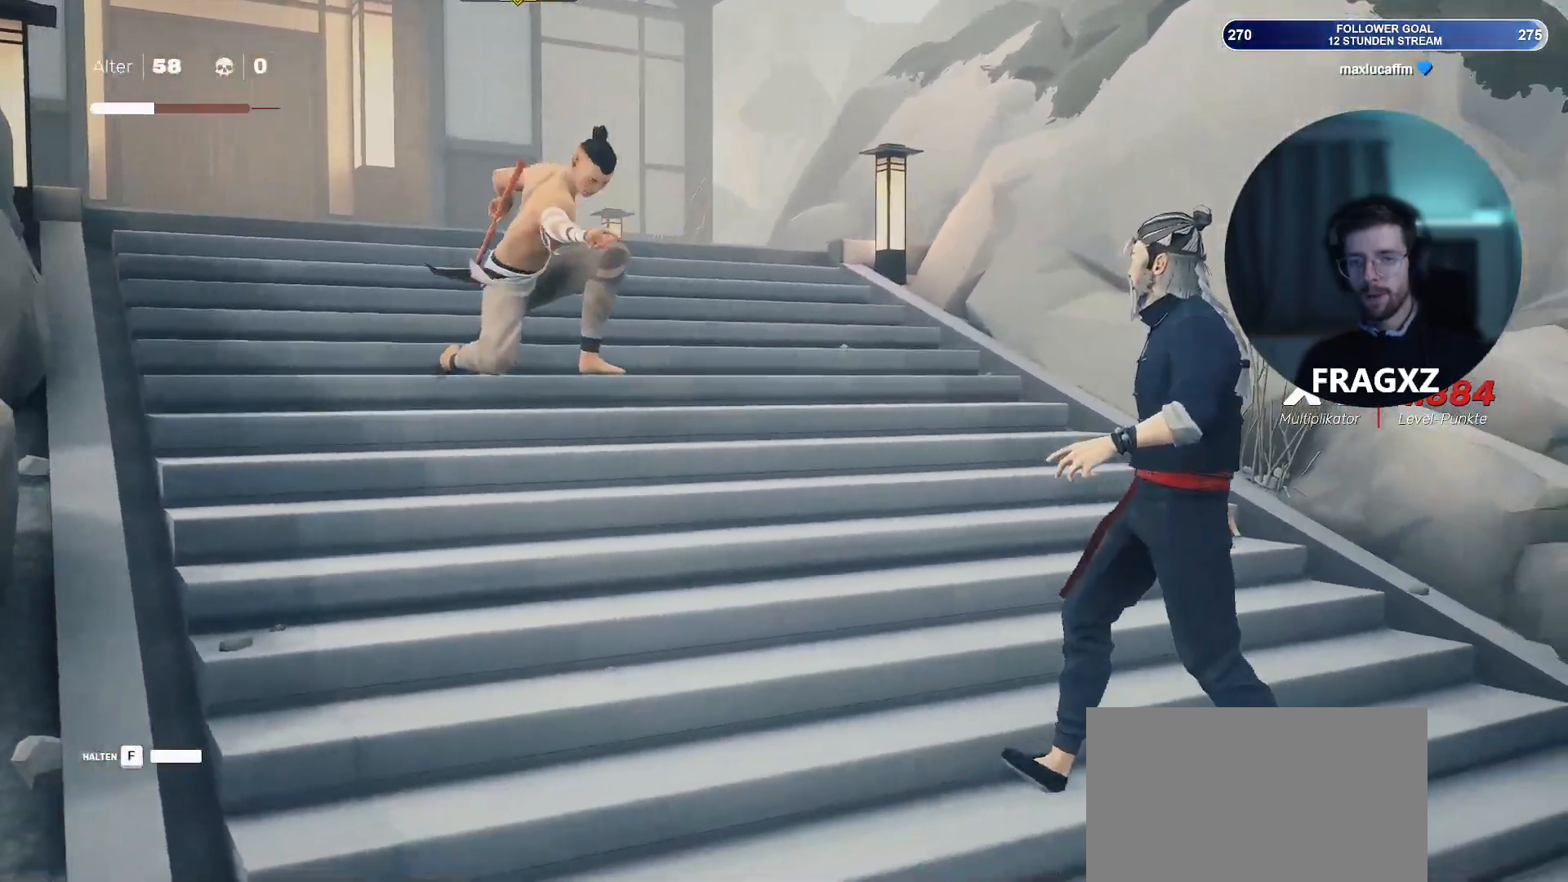
{"keys": ["a", "w"], "mouse": [], "events": [[183, "w", "down"], [283, "a", "down"], [283, "d", "up"]]}
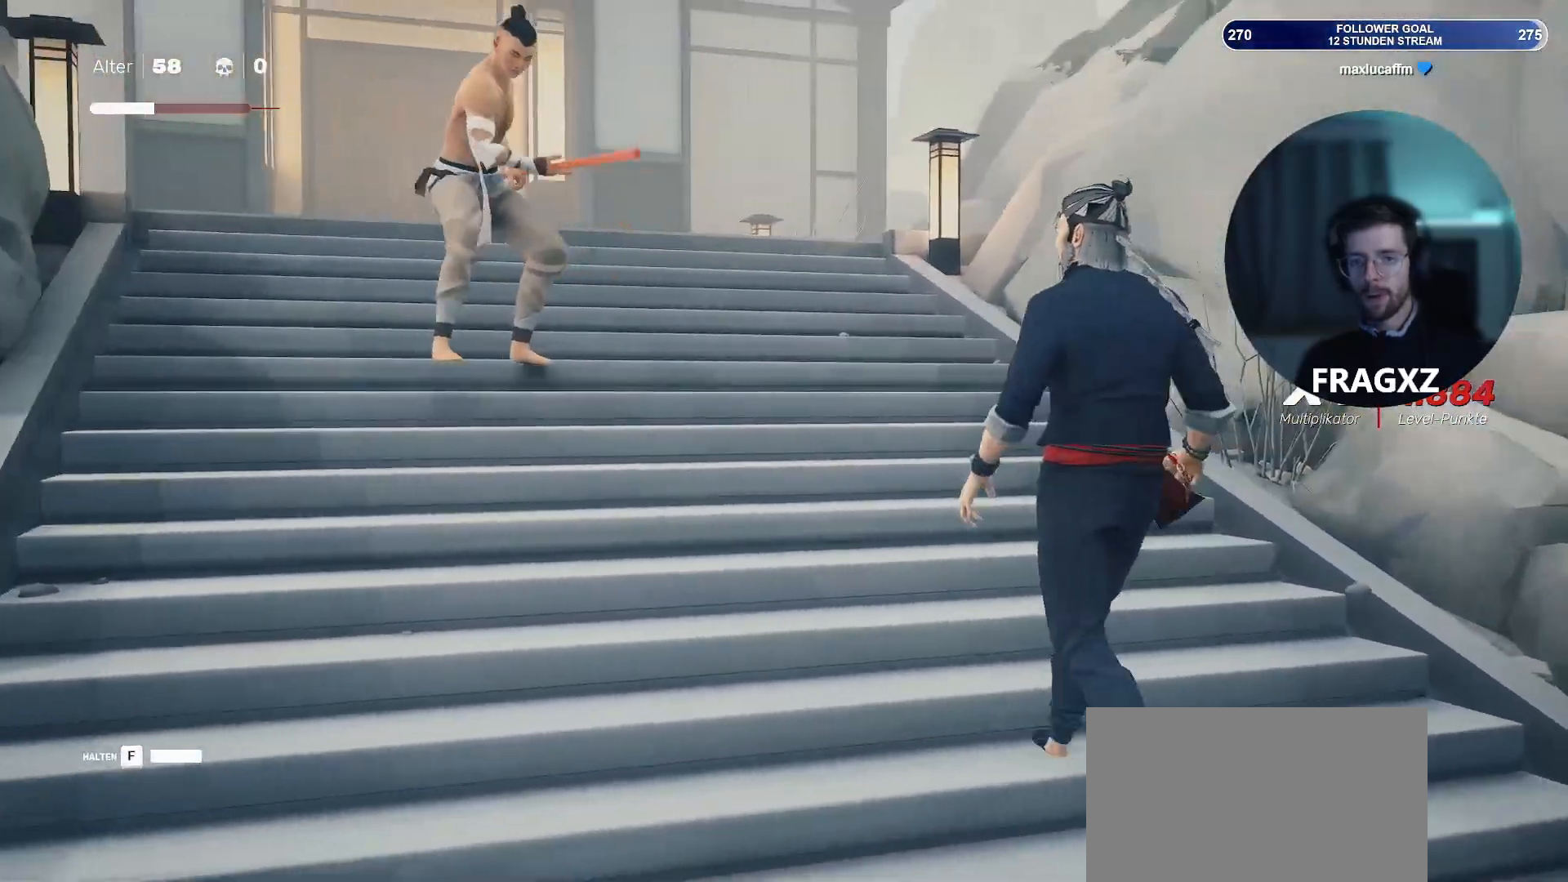
{"keys": ["a", "w"], "mouse": [], "events": []}
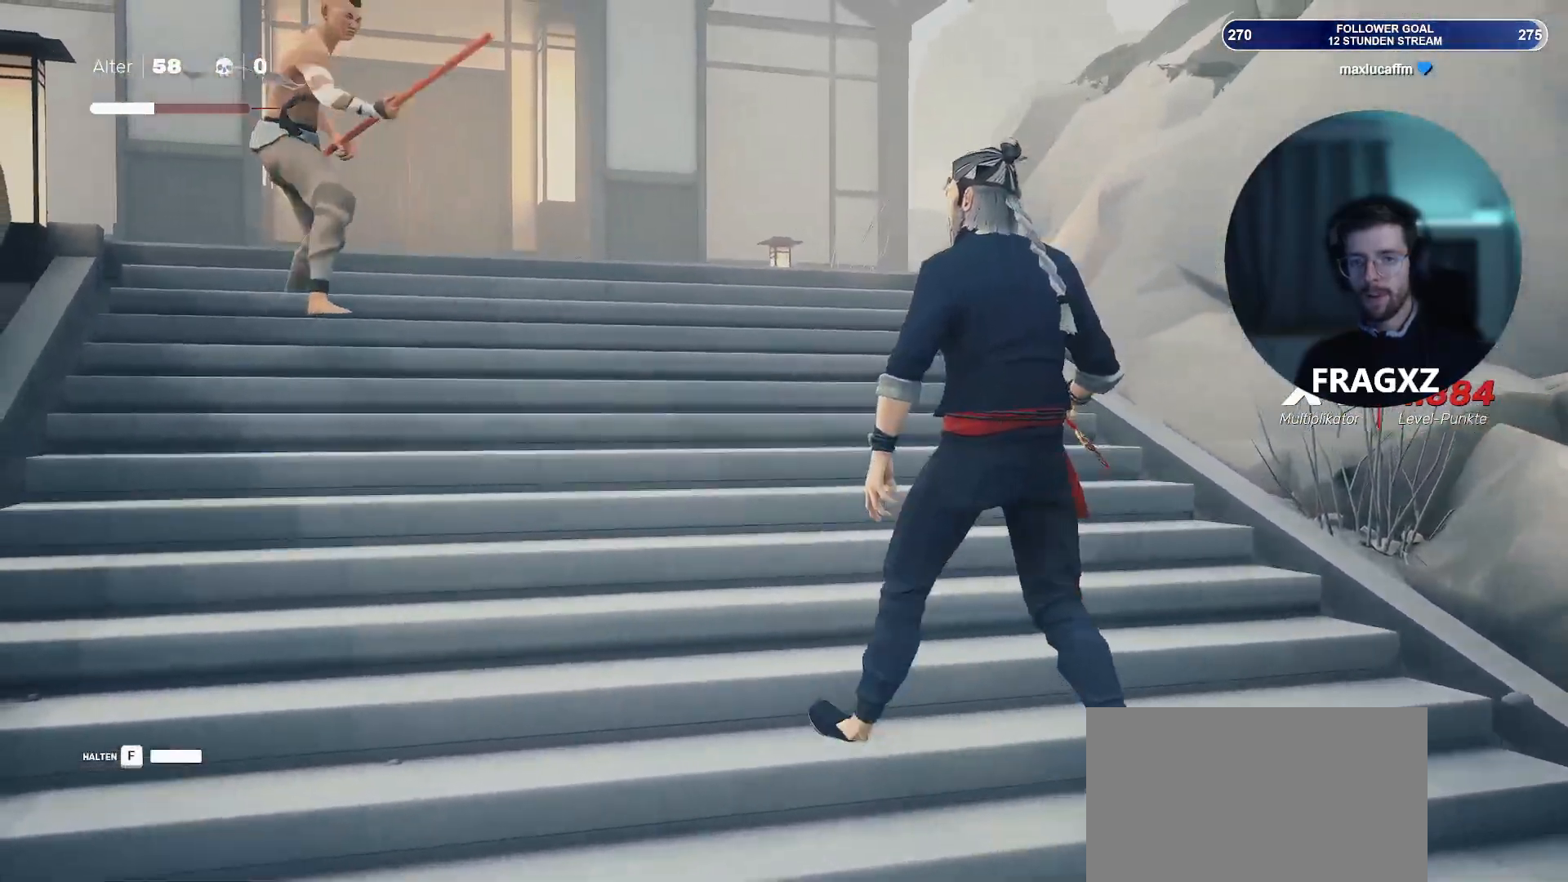
{"keys": ["w"], "mouse": [], "events": [[267, "a", "up"]]}
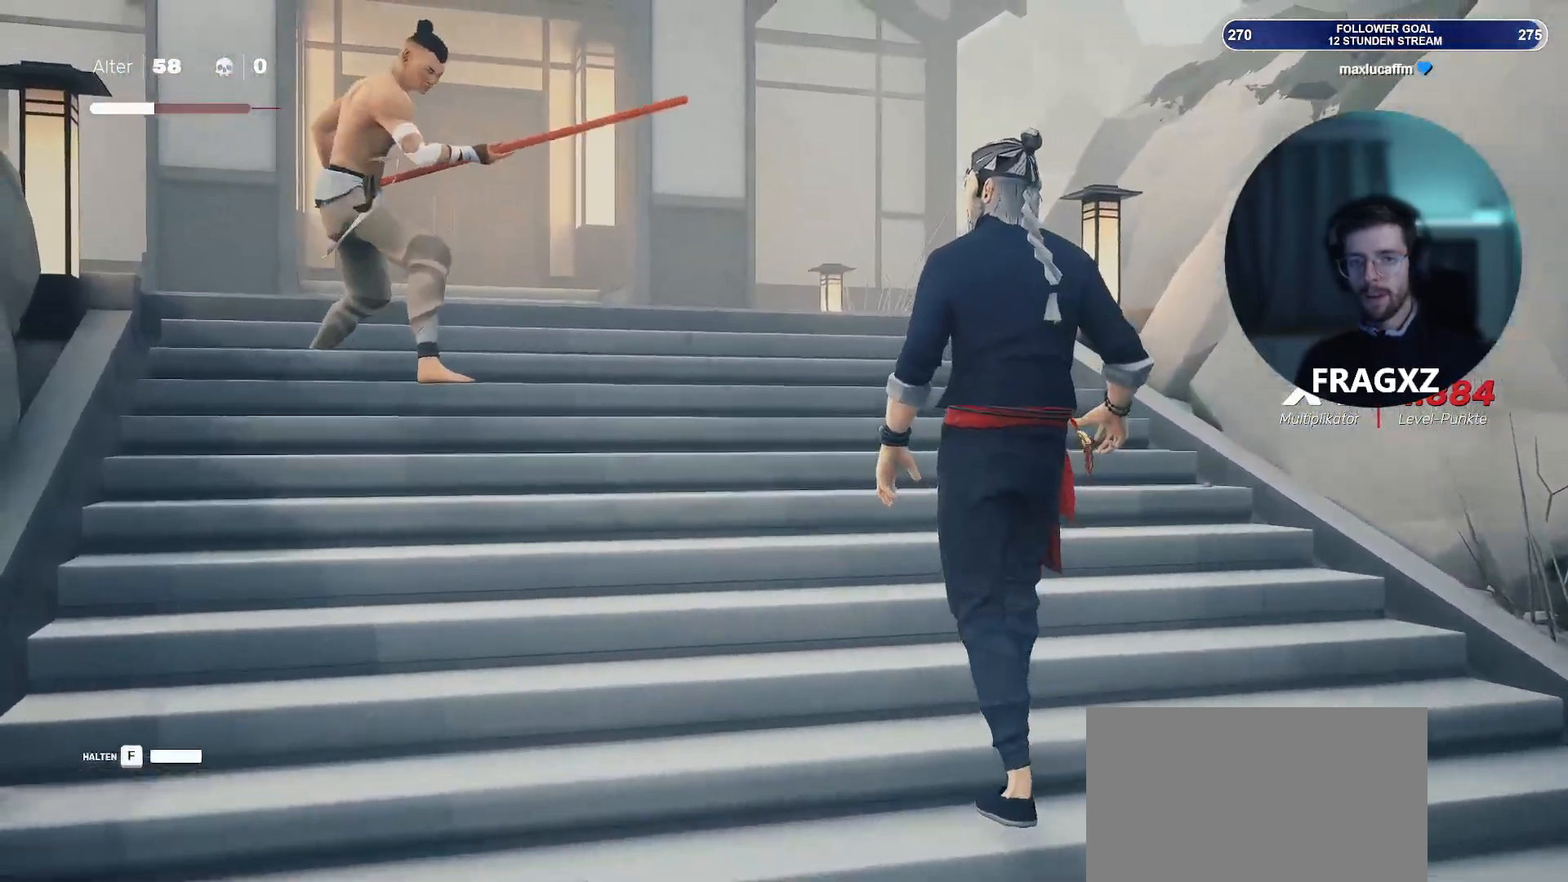
{"keys": ["w"], "mouse": [], "events": [[133, "d", "down"], [483, "d", "up"]]}
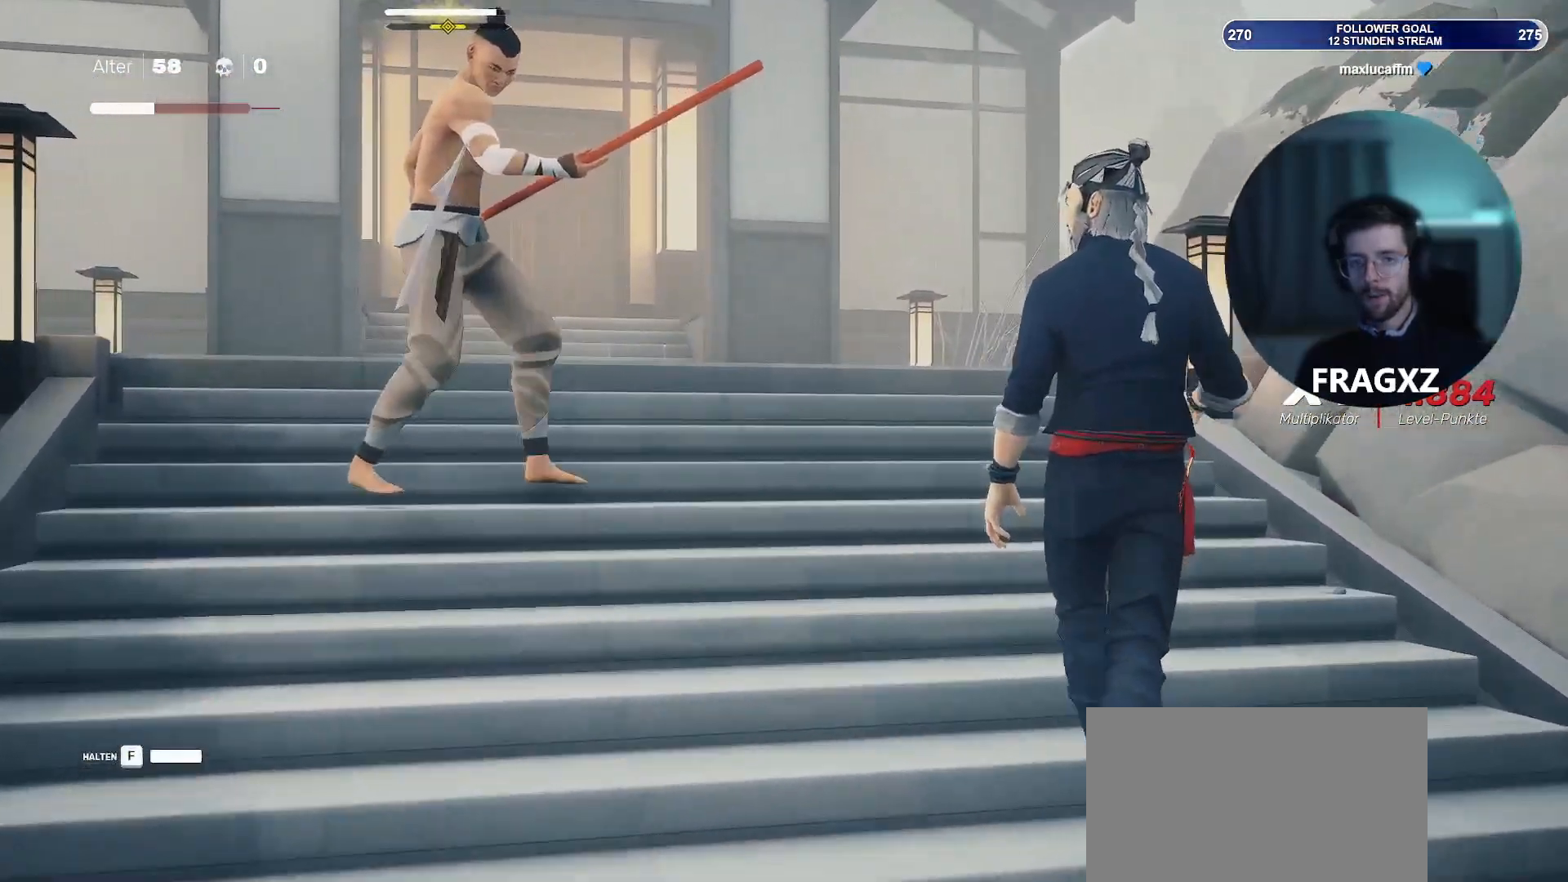
{"keys": ["w"], "mouse": [], "events": []}
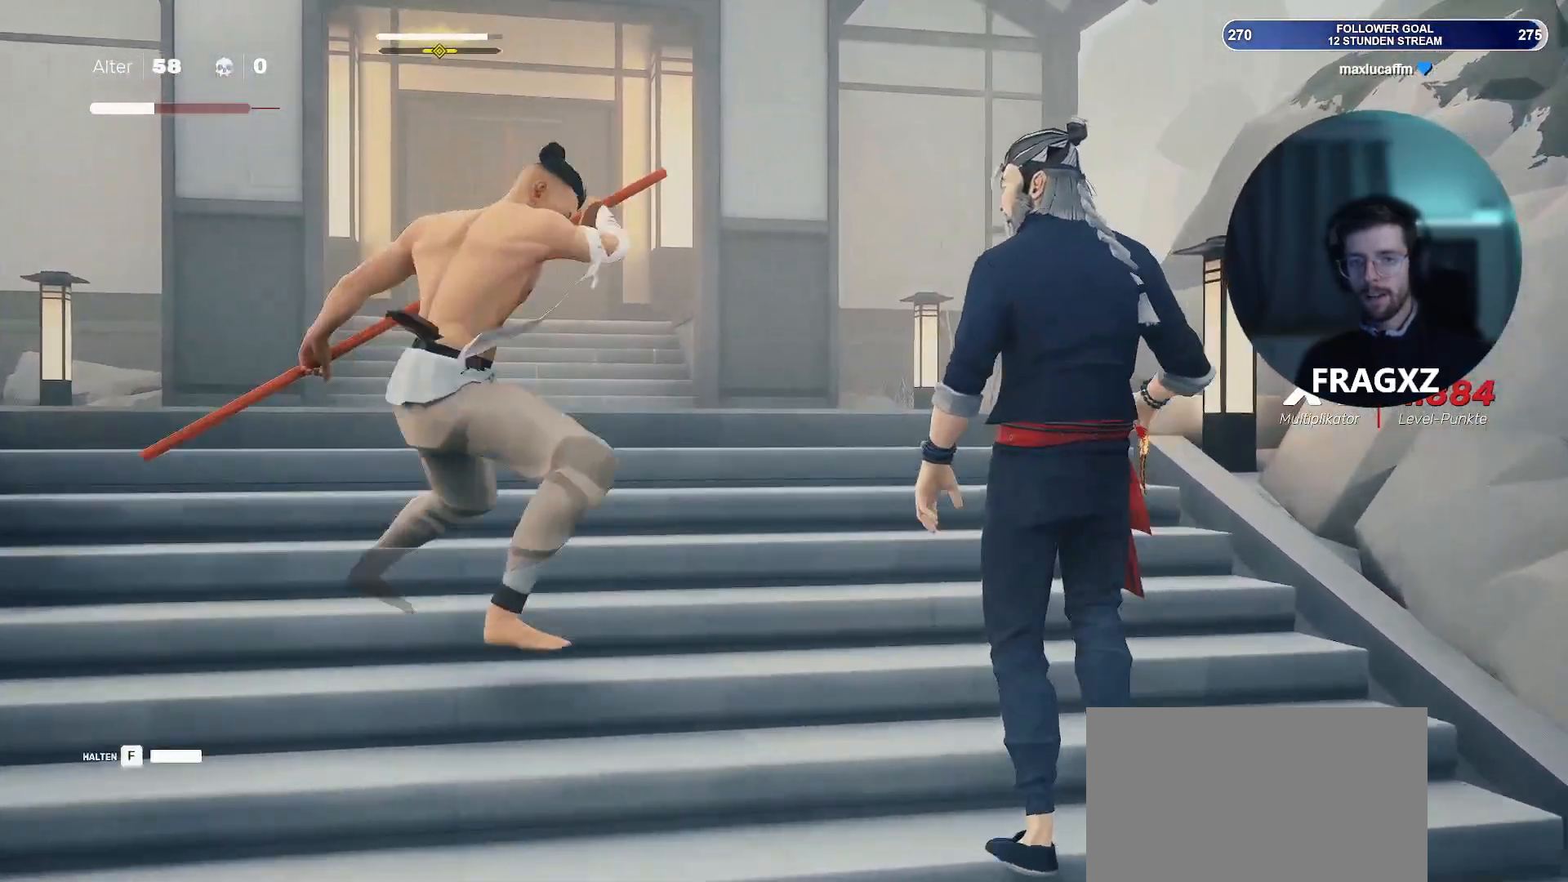
{"keys": [], "mouse": [], "events": [[33, "w", "up"], [217, "space", "down"], [400, "space", "up"]]}
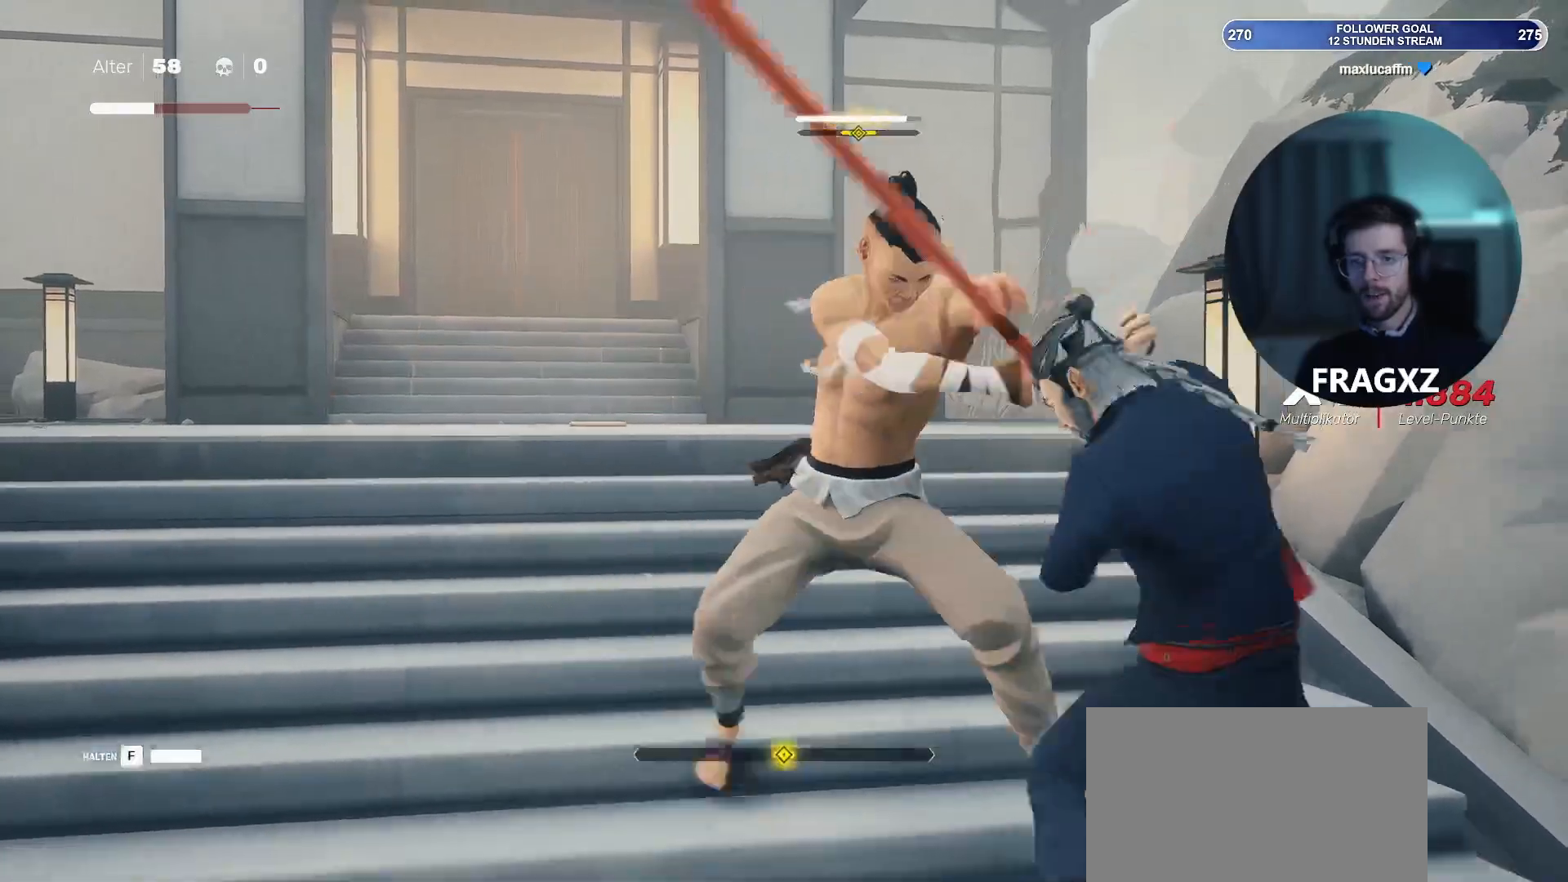
{"keys": [], "mouse": [], "events": [[317, "space", "down"], [467, "space", "up"]]}
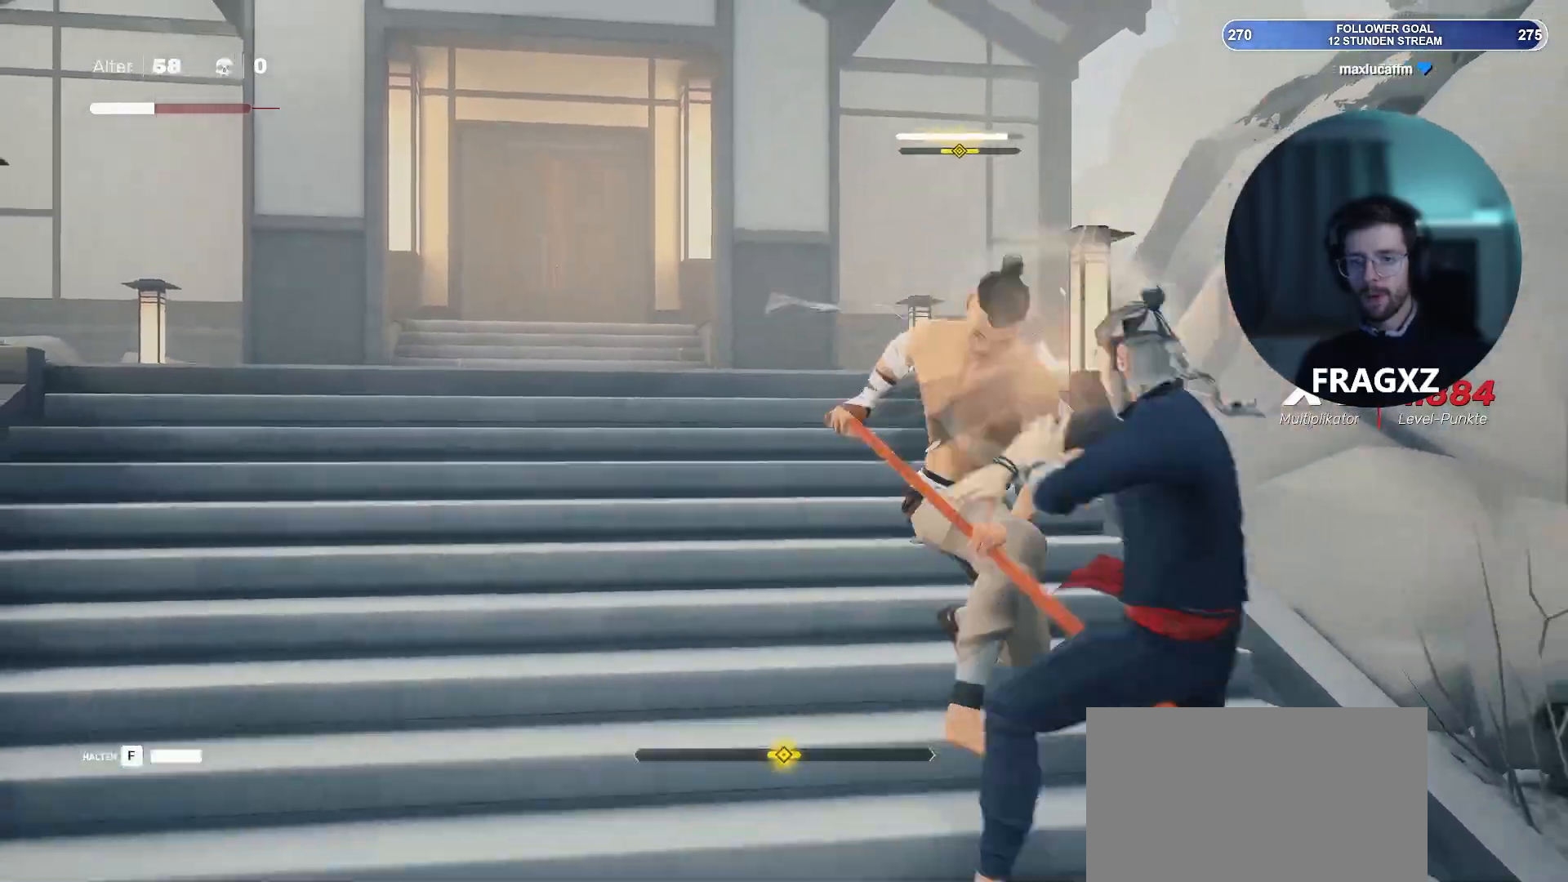
{"keys": ["a", "w"], "mouse": [], "events": [[433, "a", "down"], [433, "w", "down"]]}
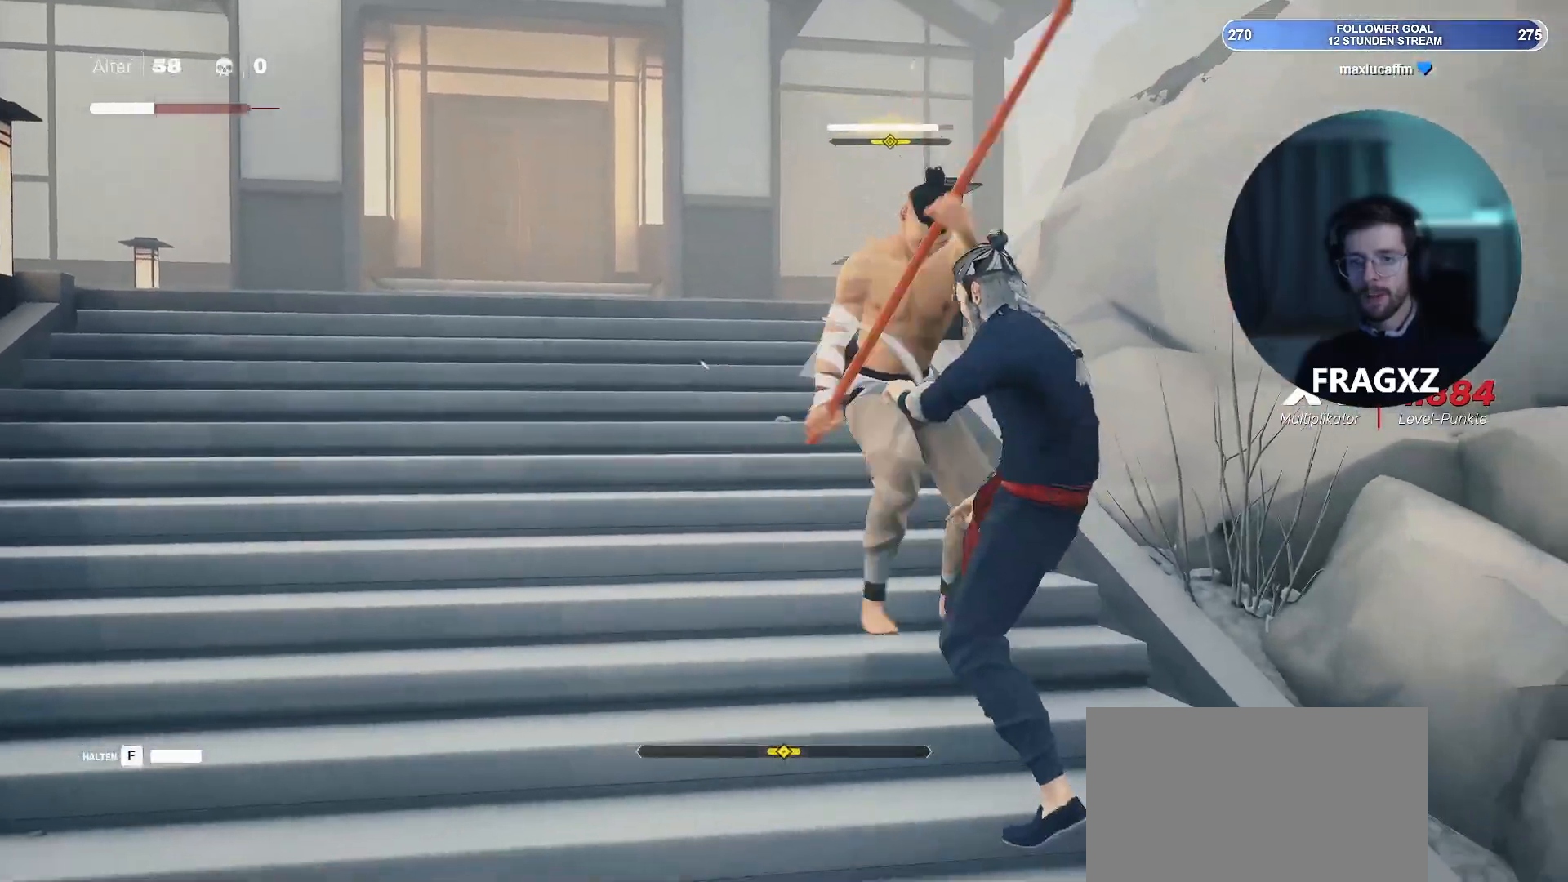
{"keys": ["a", "w"], "mouse": [], "events": [[33, "space", "down"], [167, "space", "up"]]}
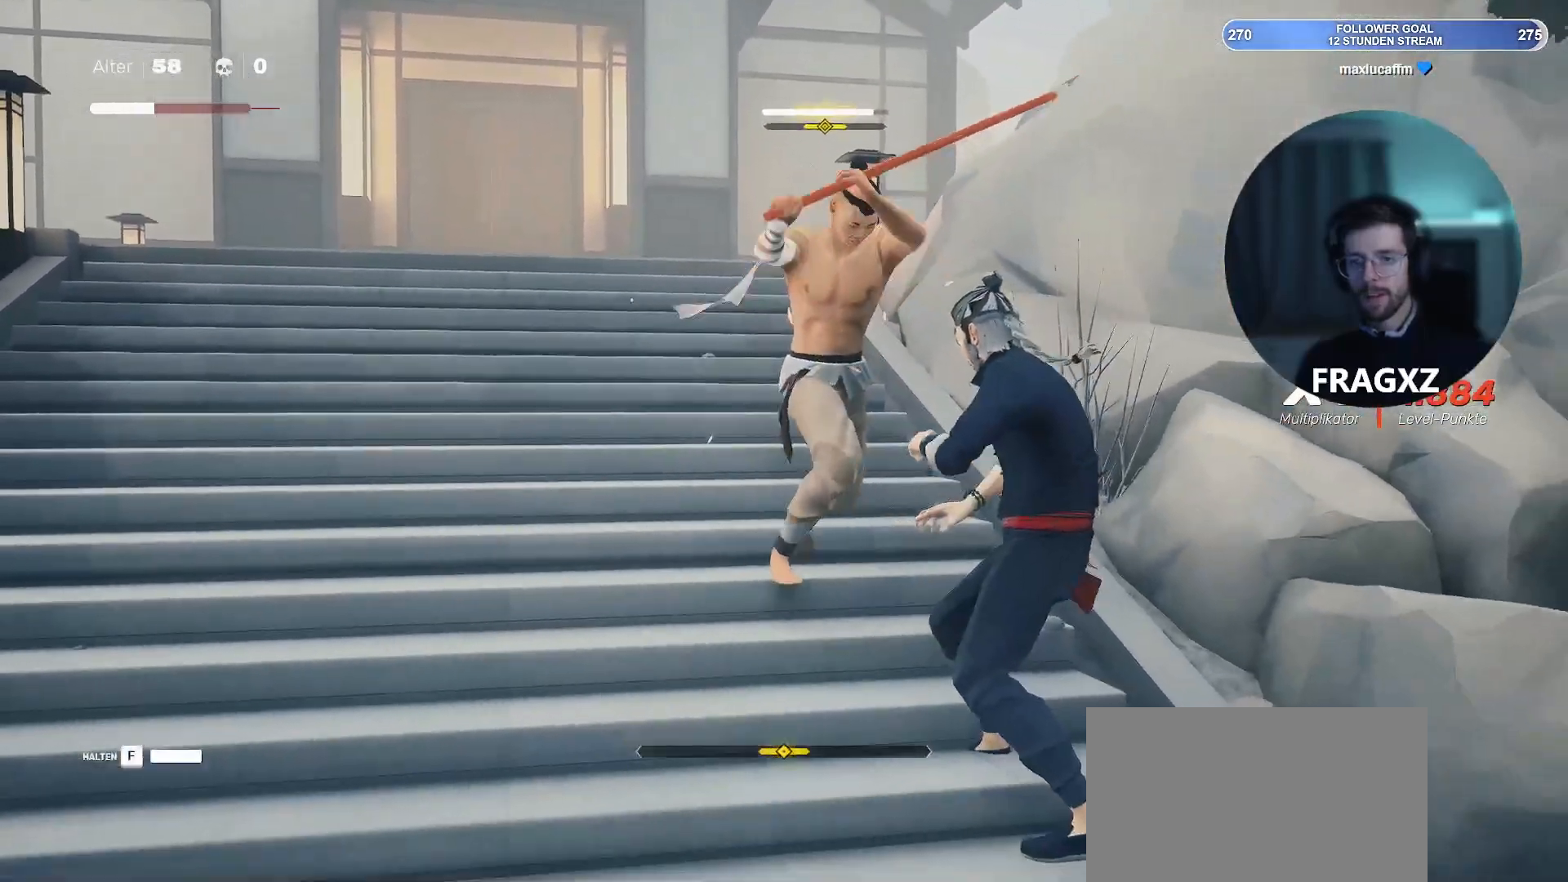
{"keys": ["a", "w"], "mouse": [], "events": [[283, "space", "down"], [367, "space", "up"]]}
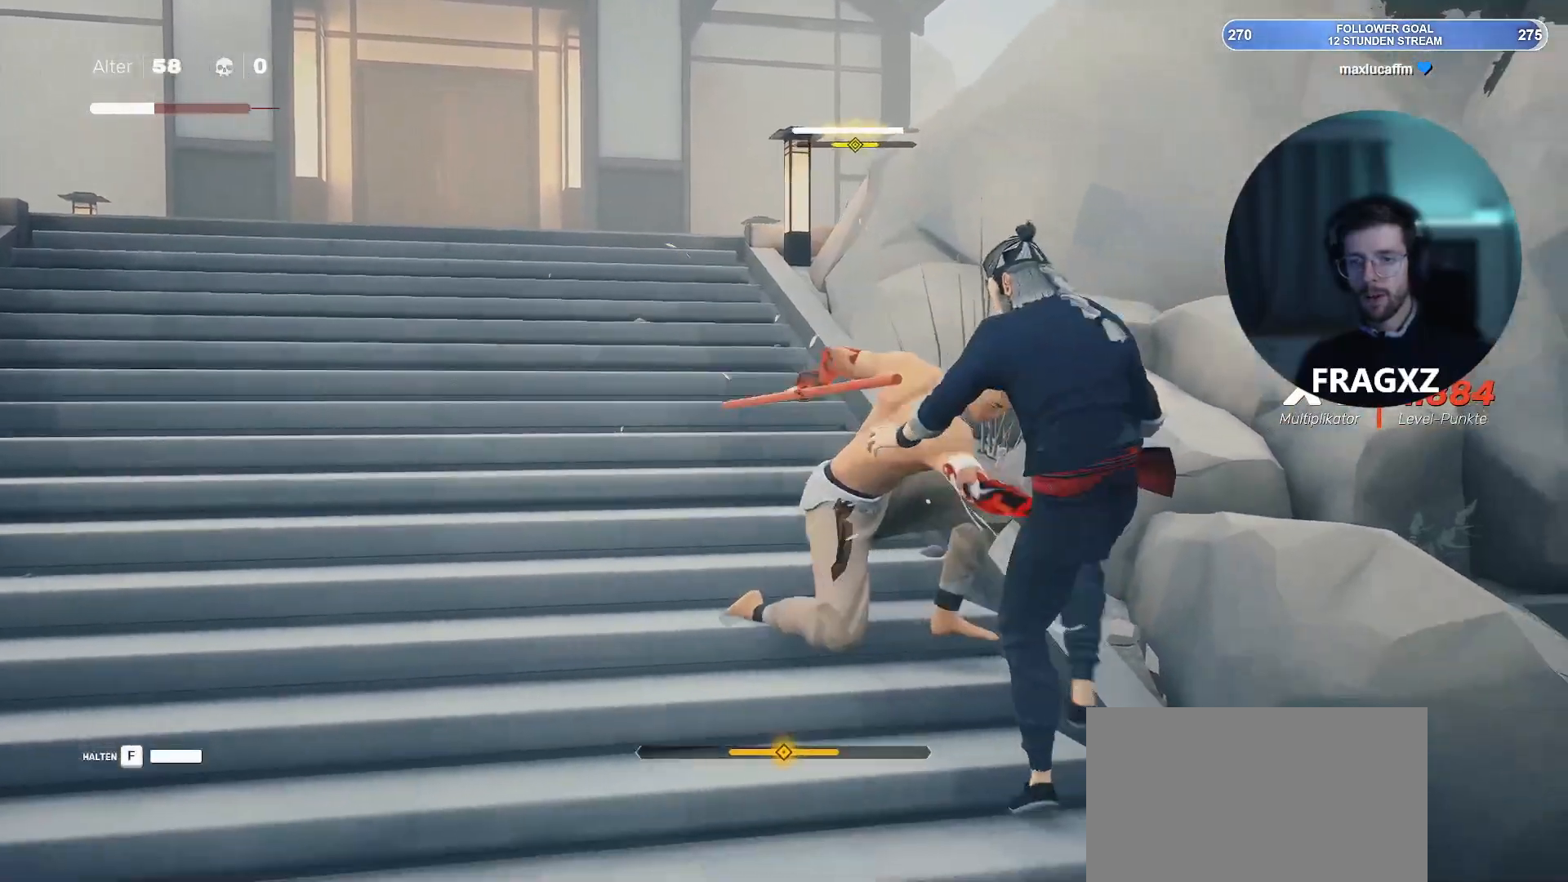
{"keys": ["a", "w"], "mouse": [], "events": [[383, "space", "down"], [433, "space", "up"]]}
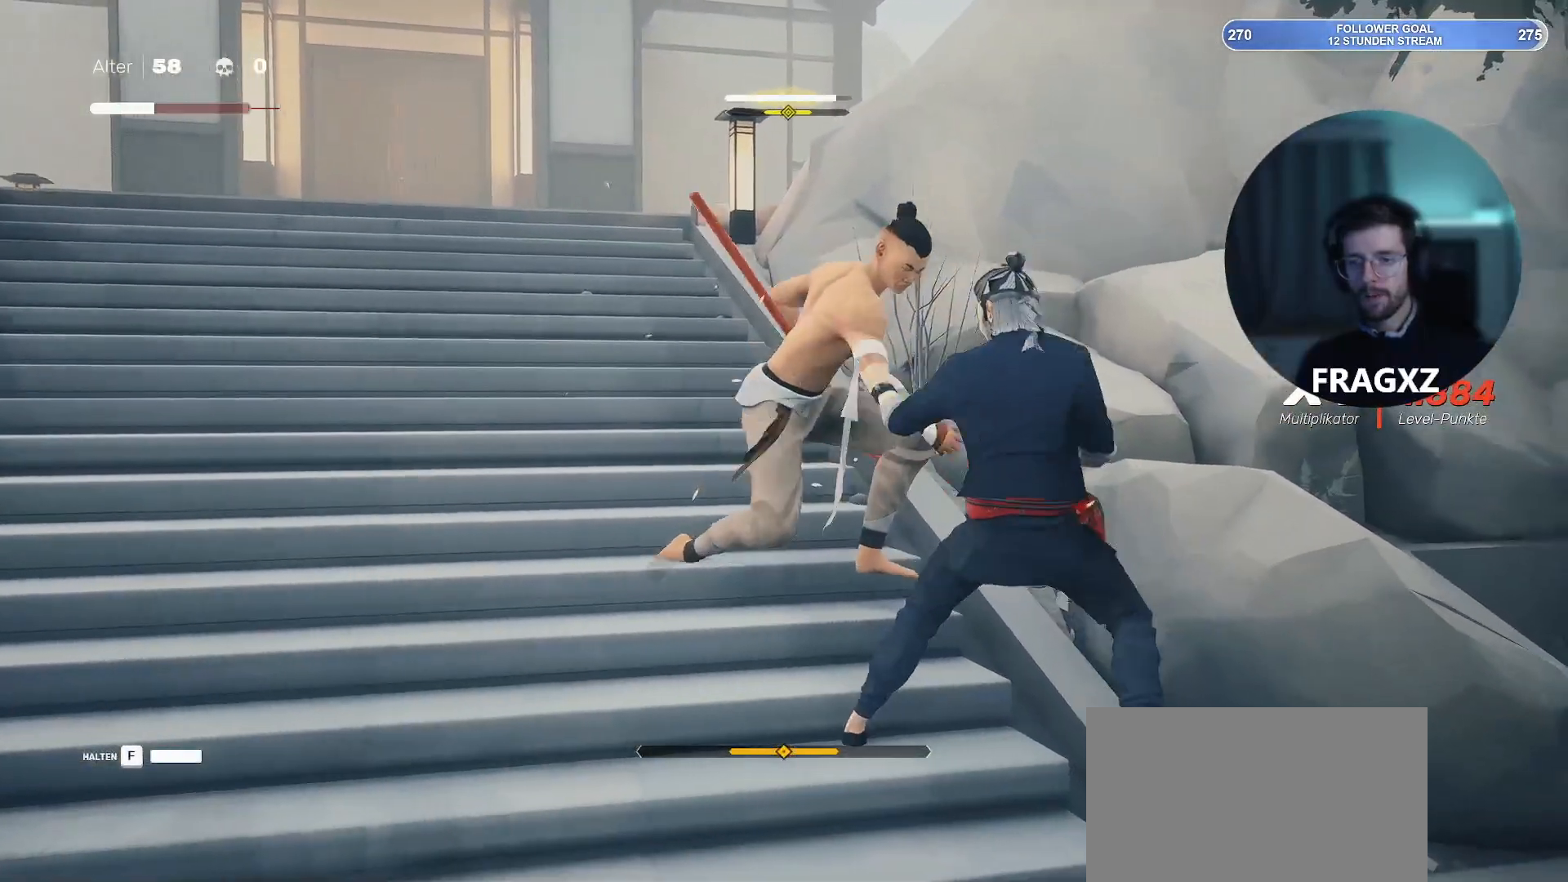
{"keys": ["a", "w"], "mouse": [], "events": [[217, "mouse_right", "down"], [317, "mouse_right", "up"], [400, "mouse_right", "down"], [450, "mouse_right", "up"]]}
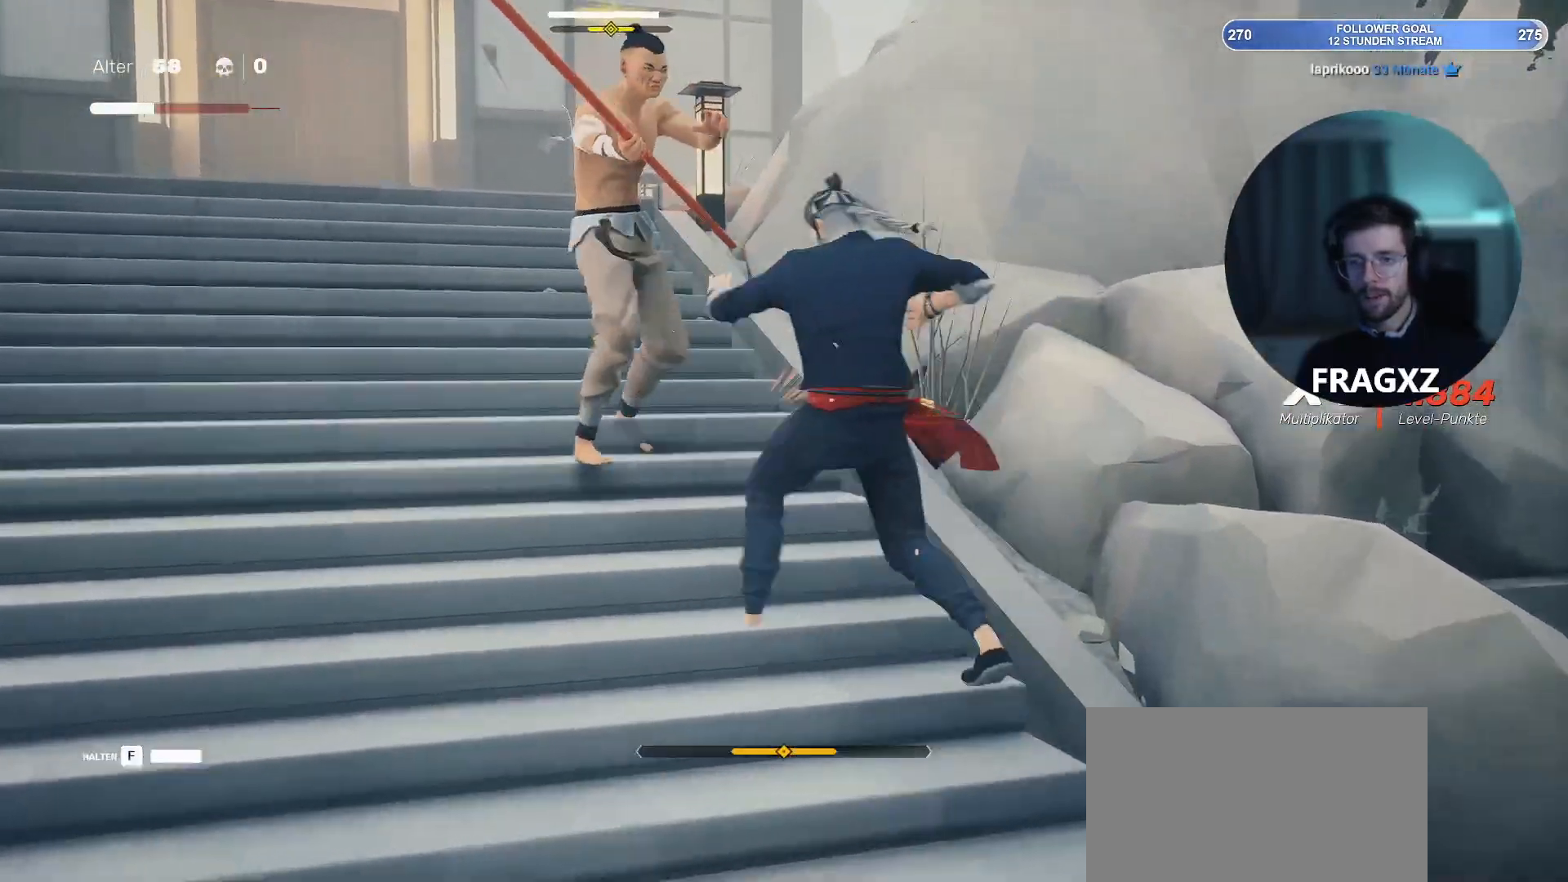
{"keys": ["a", "w"], "mouse": ["right"], "events": [[100, "mouse_right", "down"], [333, "mouse_right", "up"], [417, "mouse_right", "down"]]}
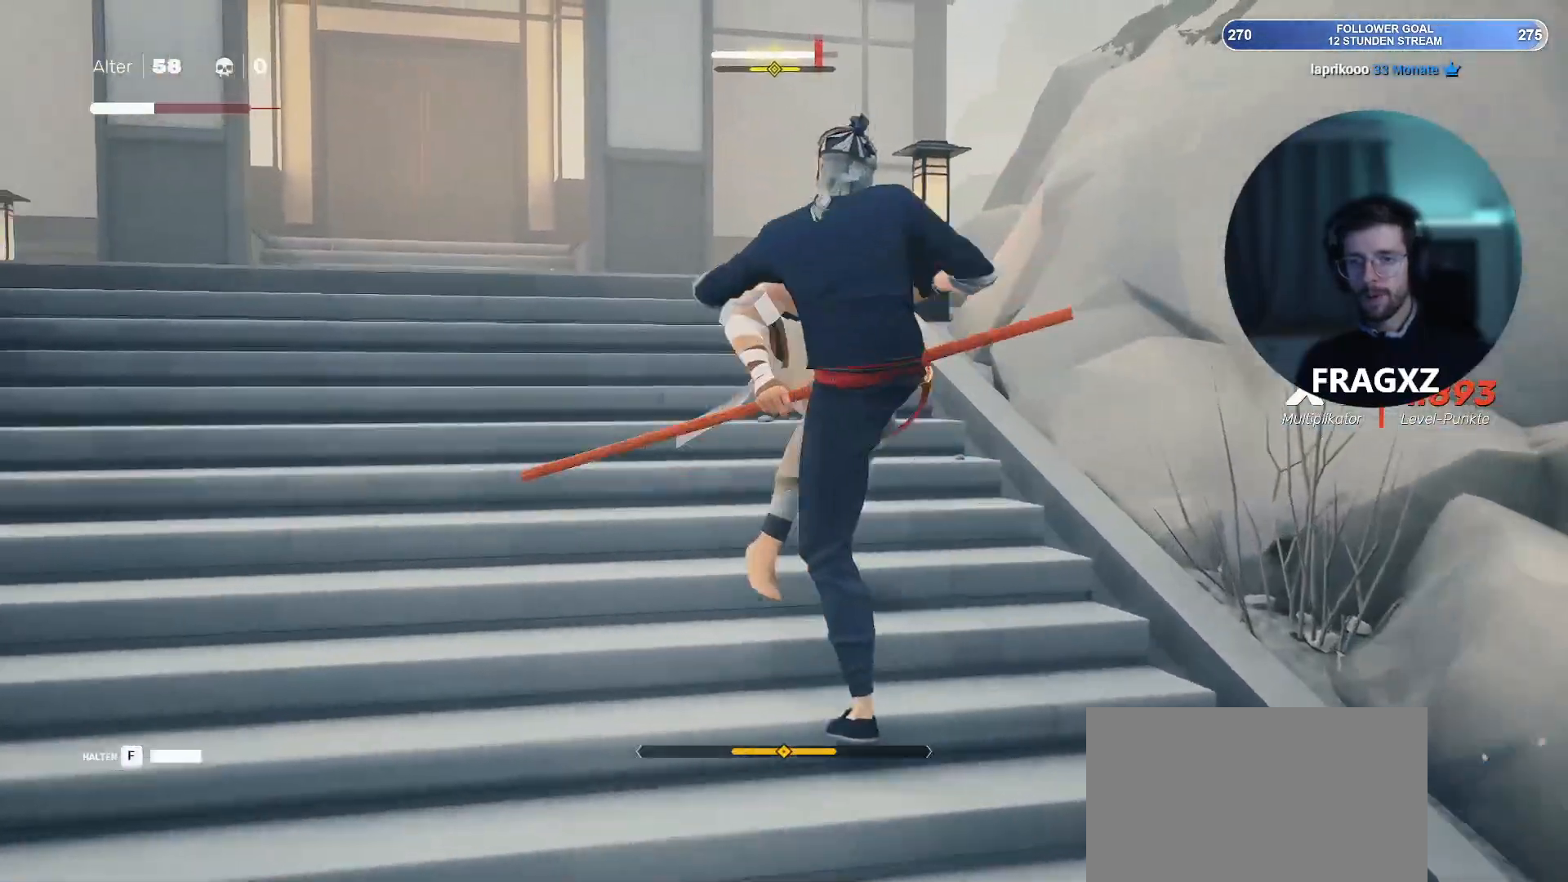
{"keys": ["a", "w"], "mouse": [], "events": [[17, "mouse_right", "up"], [67, "mouse_right", "down"], [150, "mouse_right", "up"], [200, "mouse_right", "down"], [250, "mouse_right", "up"], [300, "mouse_right", "down"], [383, "mouse_right", "up"], [433, "mouse_right", "down"], [483, "mouse_right", "up"]]}
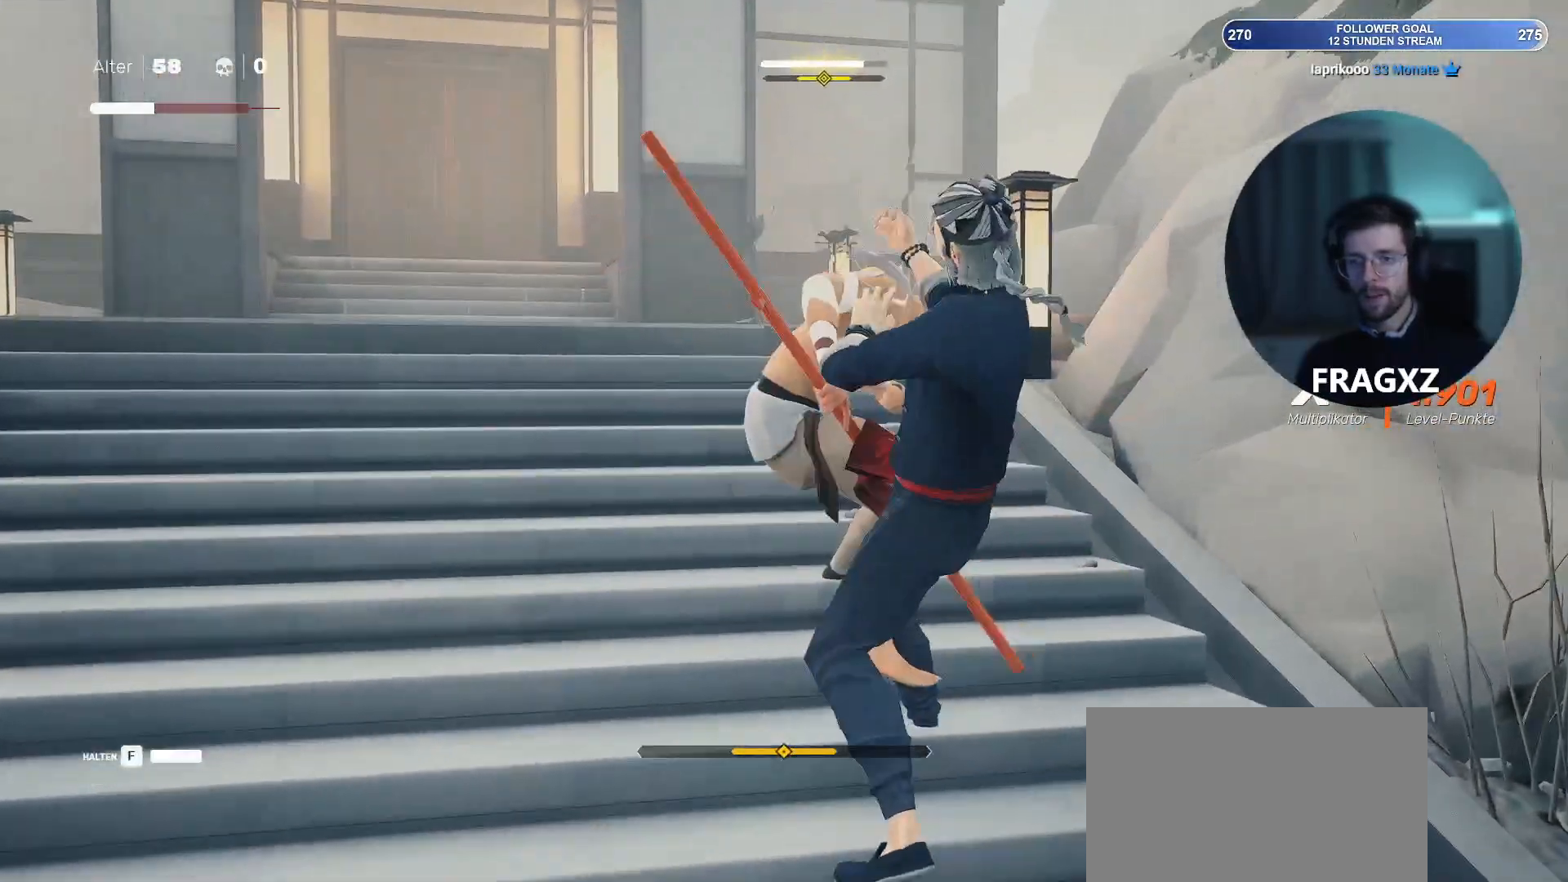
{"keys": ["a", "w"], "mouse": [], "events": [[33, "mouse_left", "down"], [117, "mouse_left", "up"], [167, "mouse_left", "down"], [367, "mouse_left", "up"]]}
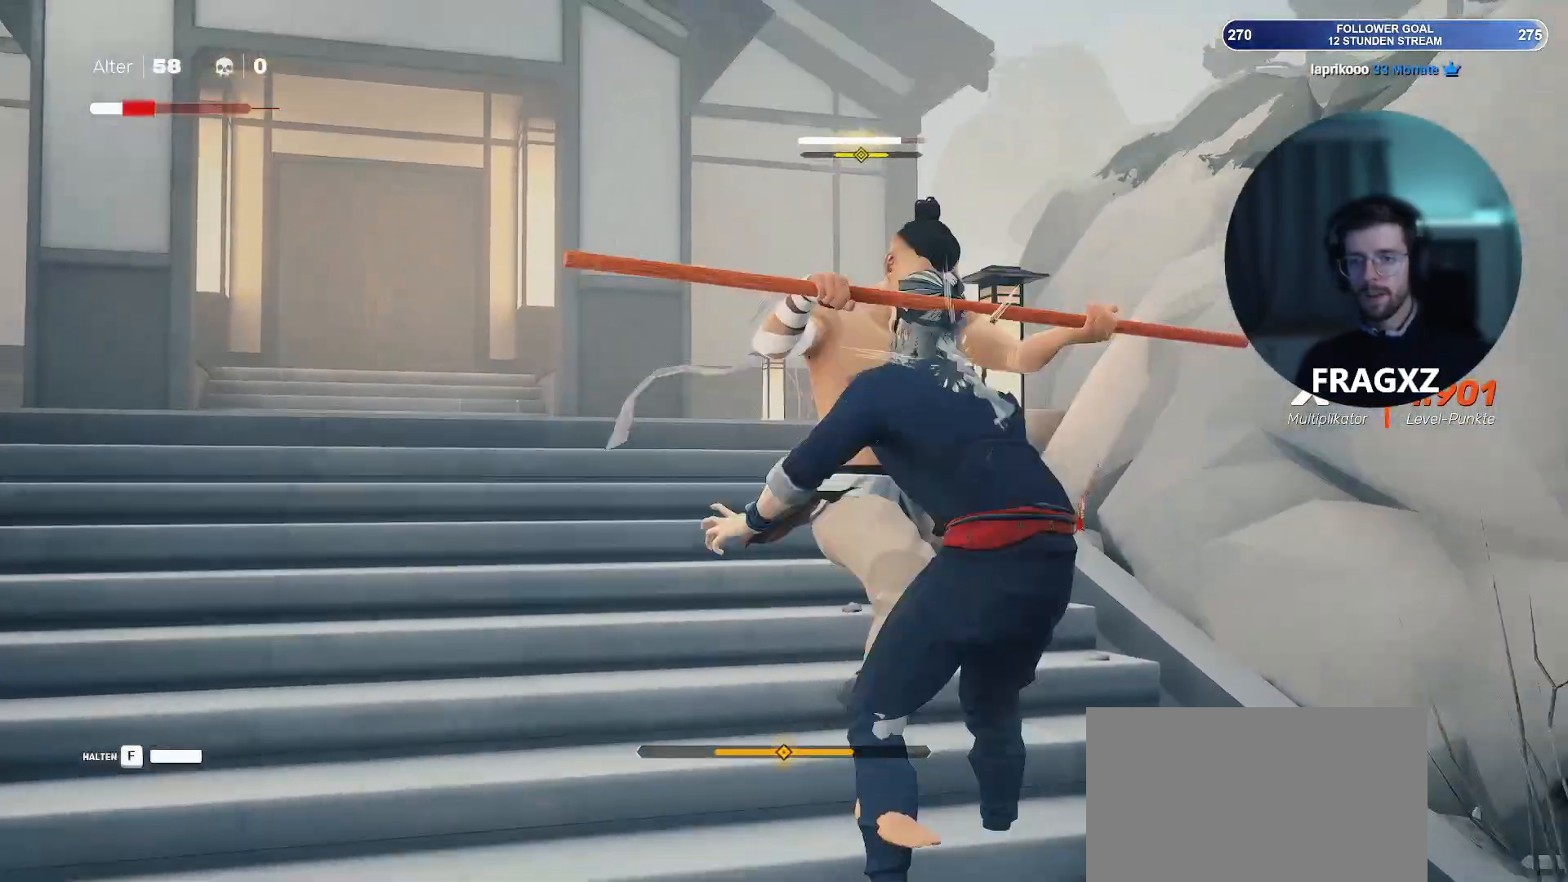
{"keys": ["a"], "mouse": [], "events": [[233, "w", "up"]]}
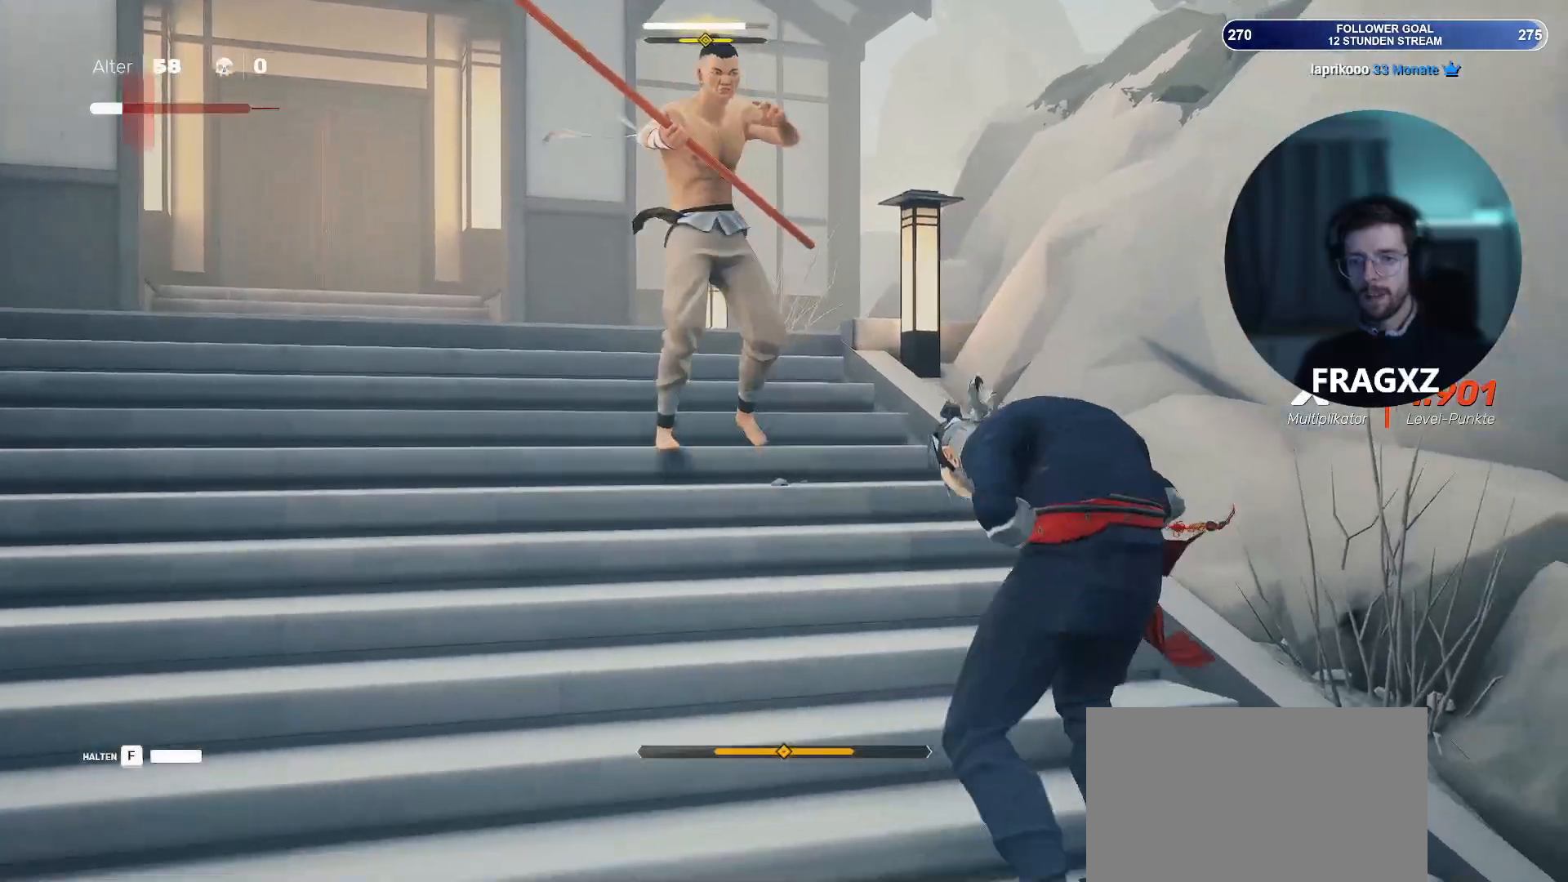
{"keys": ["a", "s"], "mouse": [], "events": [[117, "s", "down"]]}
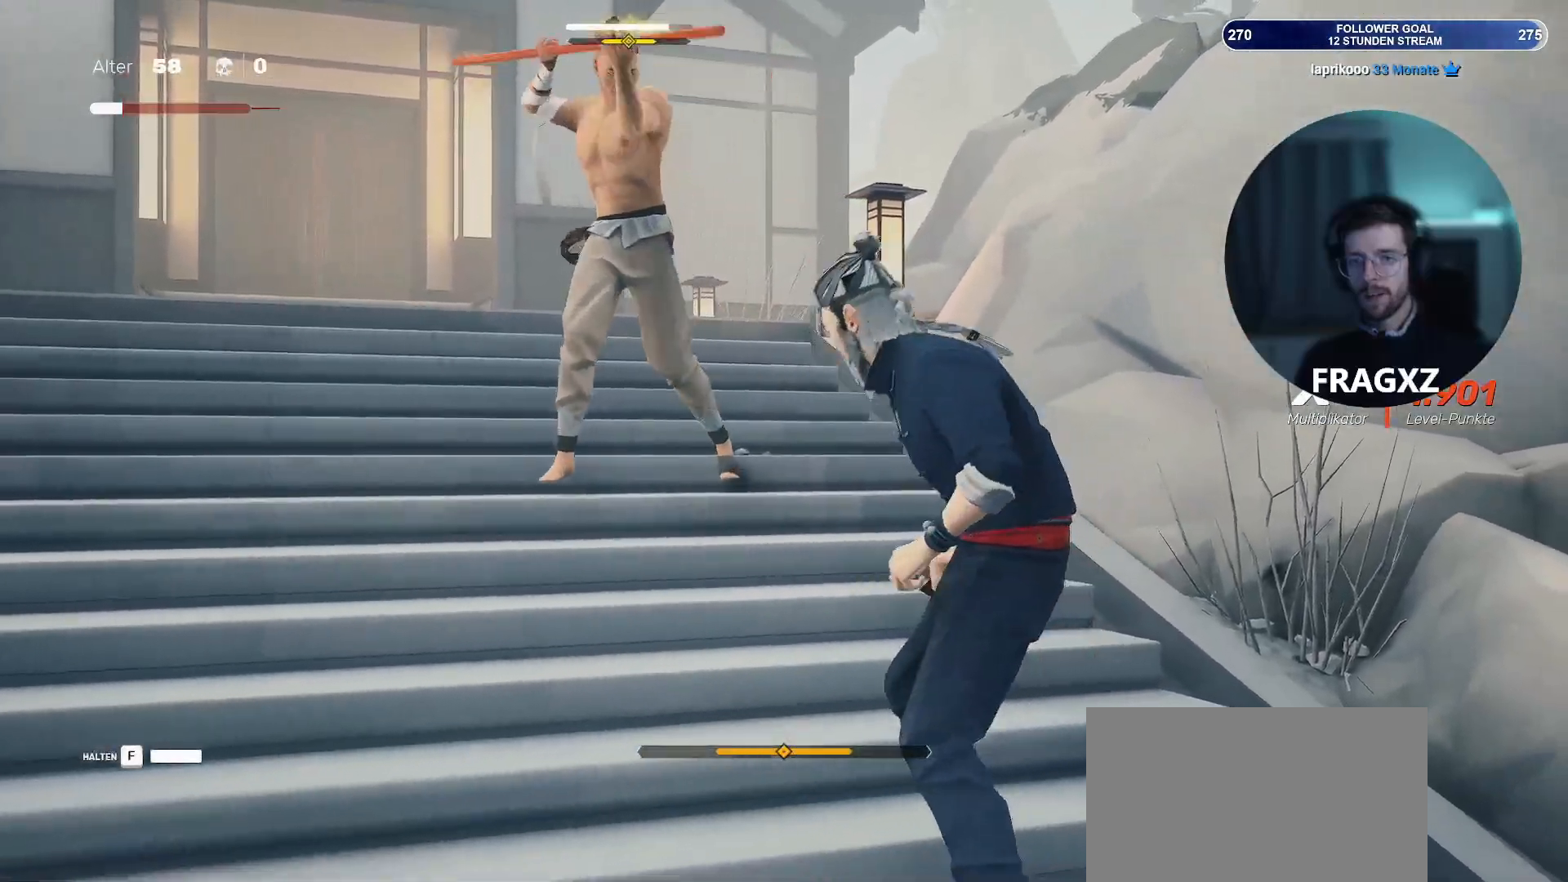
{"keys": ["a", "s"], "mouse": [], "events": [[367, "space", "down"], [450, "space", "up"]]}
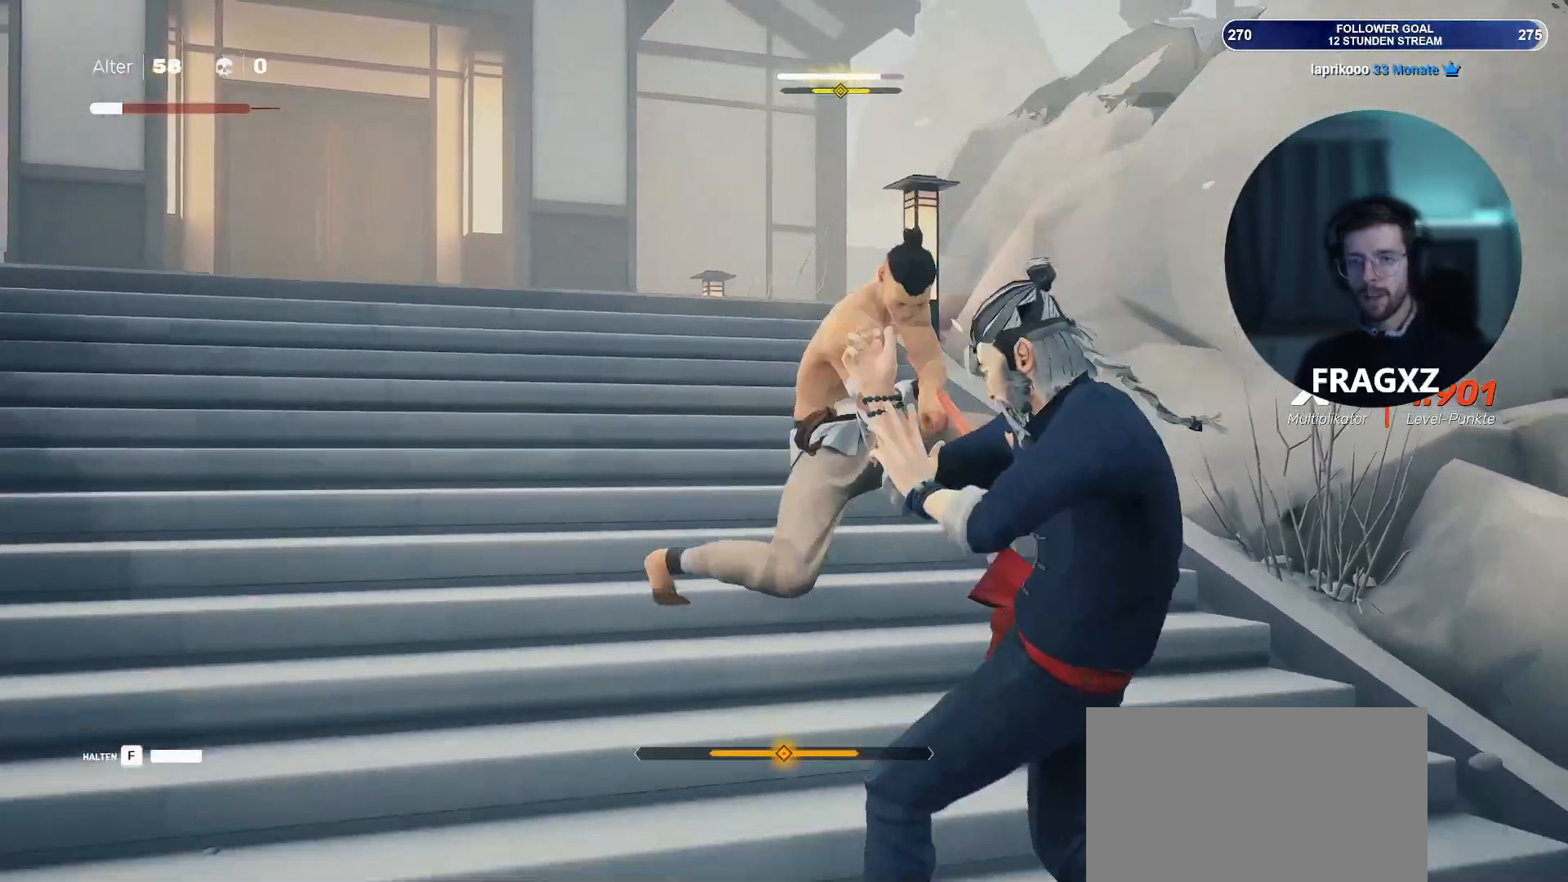
{"keys": ["a", "s"], "mouse": [], "events": []}
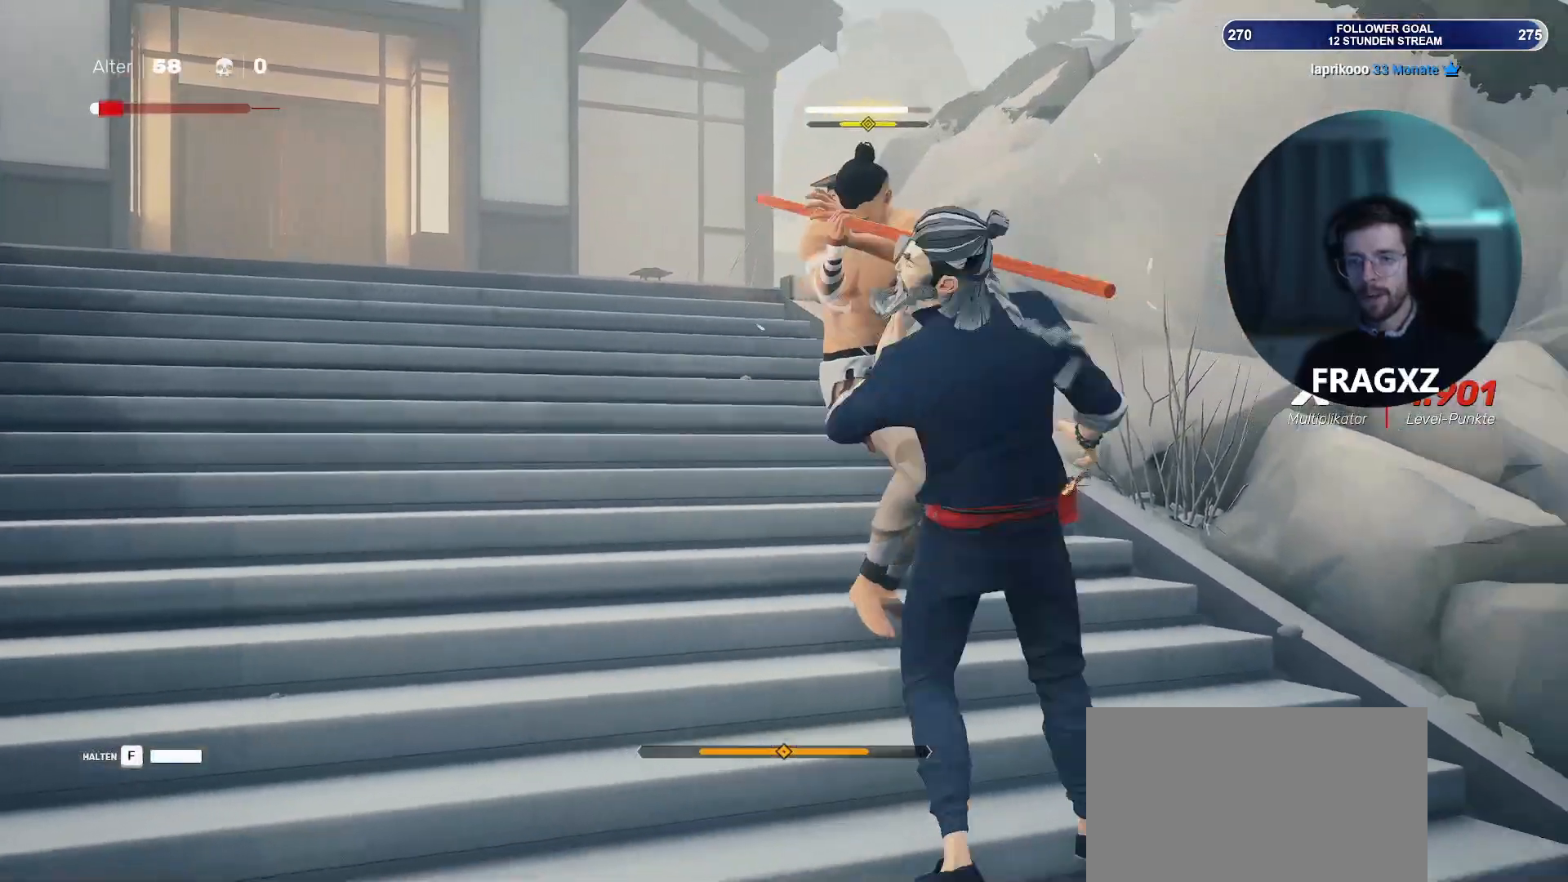
{"keys": ["s"], "mouse": [], "events": [[17, "space", "down"], [150, "space", "up"], [483, "a", "up"]]}